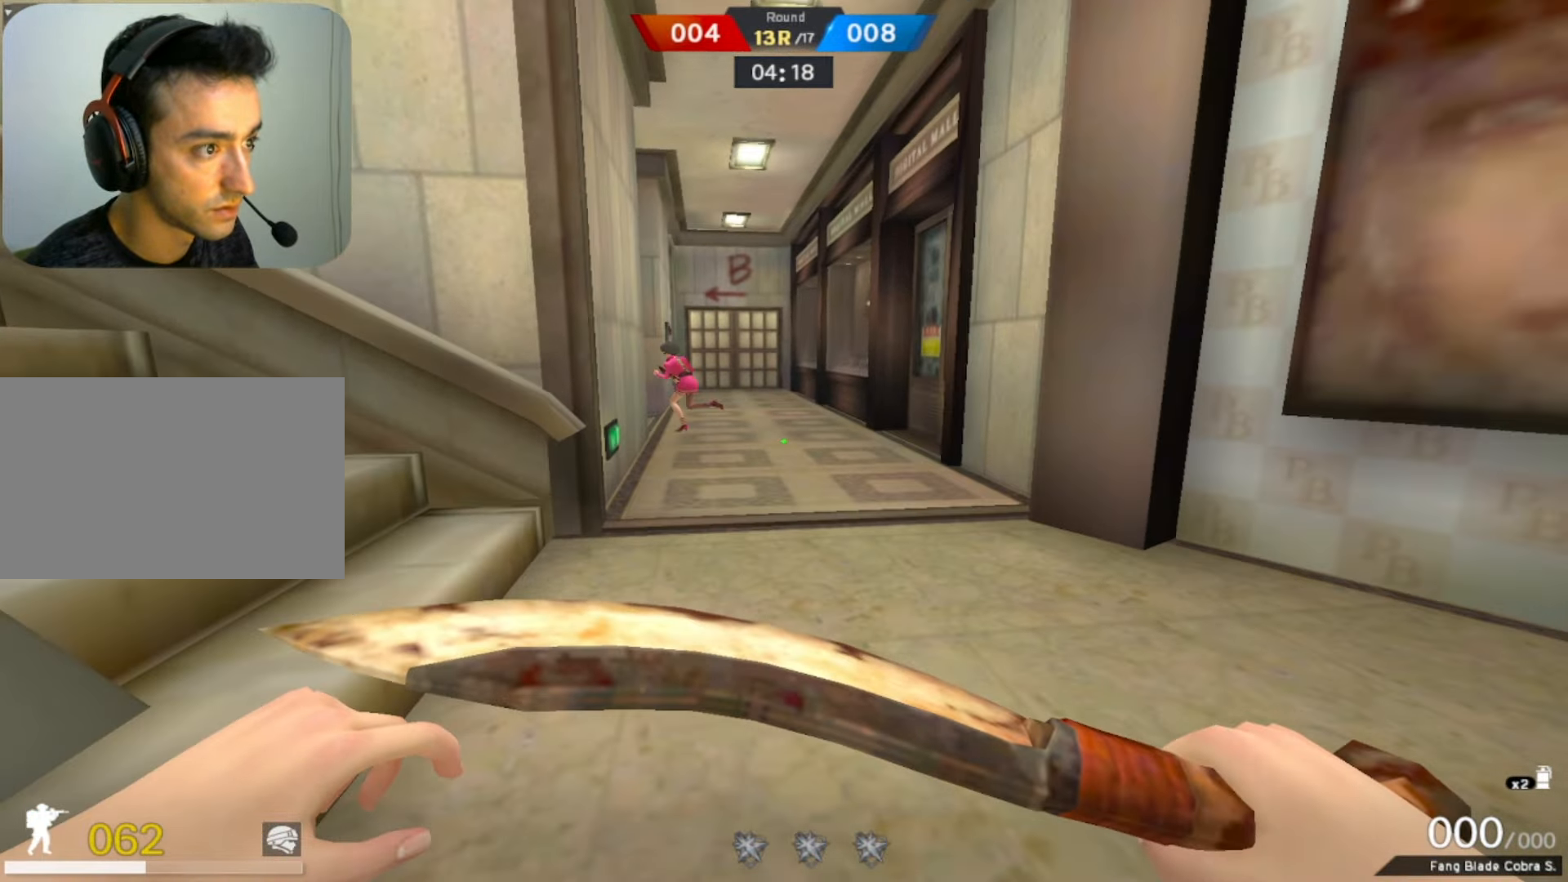
Gameplay with keyboard and mouse; each line is a JSON object with the keys and mouse buttons held at the frame after it. "events" lists presses ("down") and releases ("up") of "1", "2", "3", "4", "5", "a", "alt", "b", "c", "ctrl", "d", "e", "f", "g", "q", "r", "s", "shift", "space", "t", "tab", "tilde", "v", "w", "x", "z", "mouse_left", "mouse_wheel", "mouse_right", "mouse_mb4" and "mouse_mb5" between this image and that frame as [ms after this image, input, new state], when the widget could be followed in between. "mouse_left", "mouse_wheel", "mouse_right", "mouse_mb4", "mouse_mb5" = the "left", "wheel", "right", "mb4", "mb5" buttons of the "mouse" list. No other keys are recorded. "wheel" means that the mouse wheel is clicked or scrolled. Mouse movement is not recorded.
{"keys": ["w"], "mouse": [], "events": [[150, "c", "down"], [200, "2", "down"], [234, "c", "up"], [284, "2", "up"], [384, "w", "down"]]}
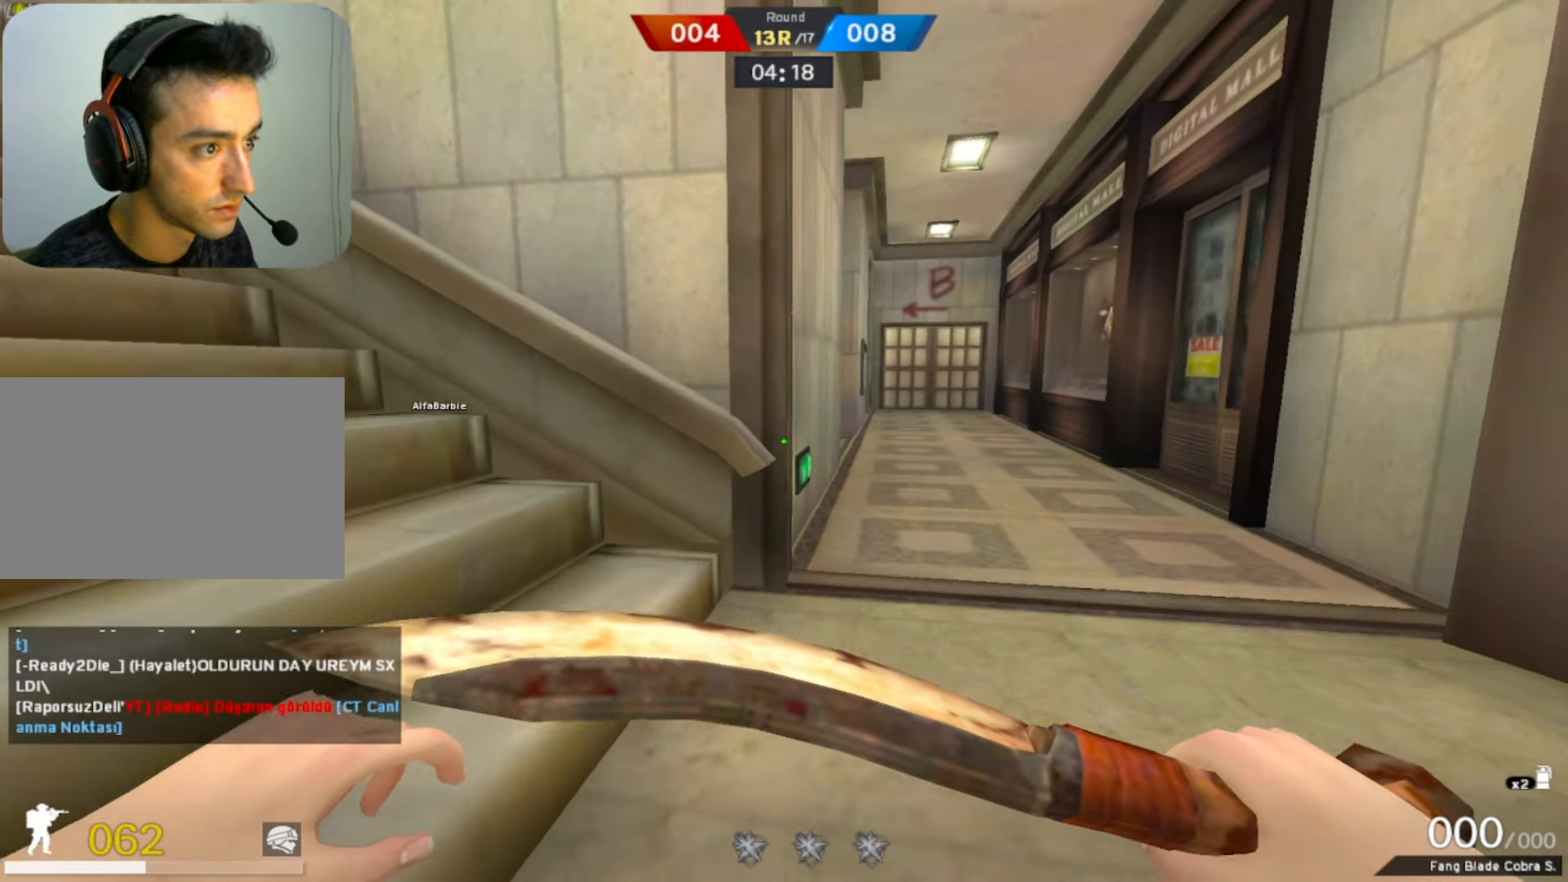
{"keys": [], "mouse": [], "events": [[34, "tab", "down"], [167, "d", "down"], [167, "tab", "up"], [217, "d", "up"], [217, "w", "up"]]}
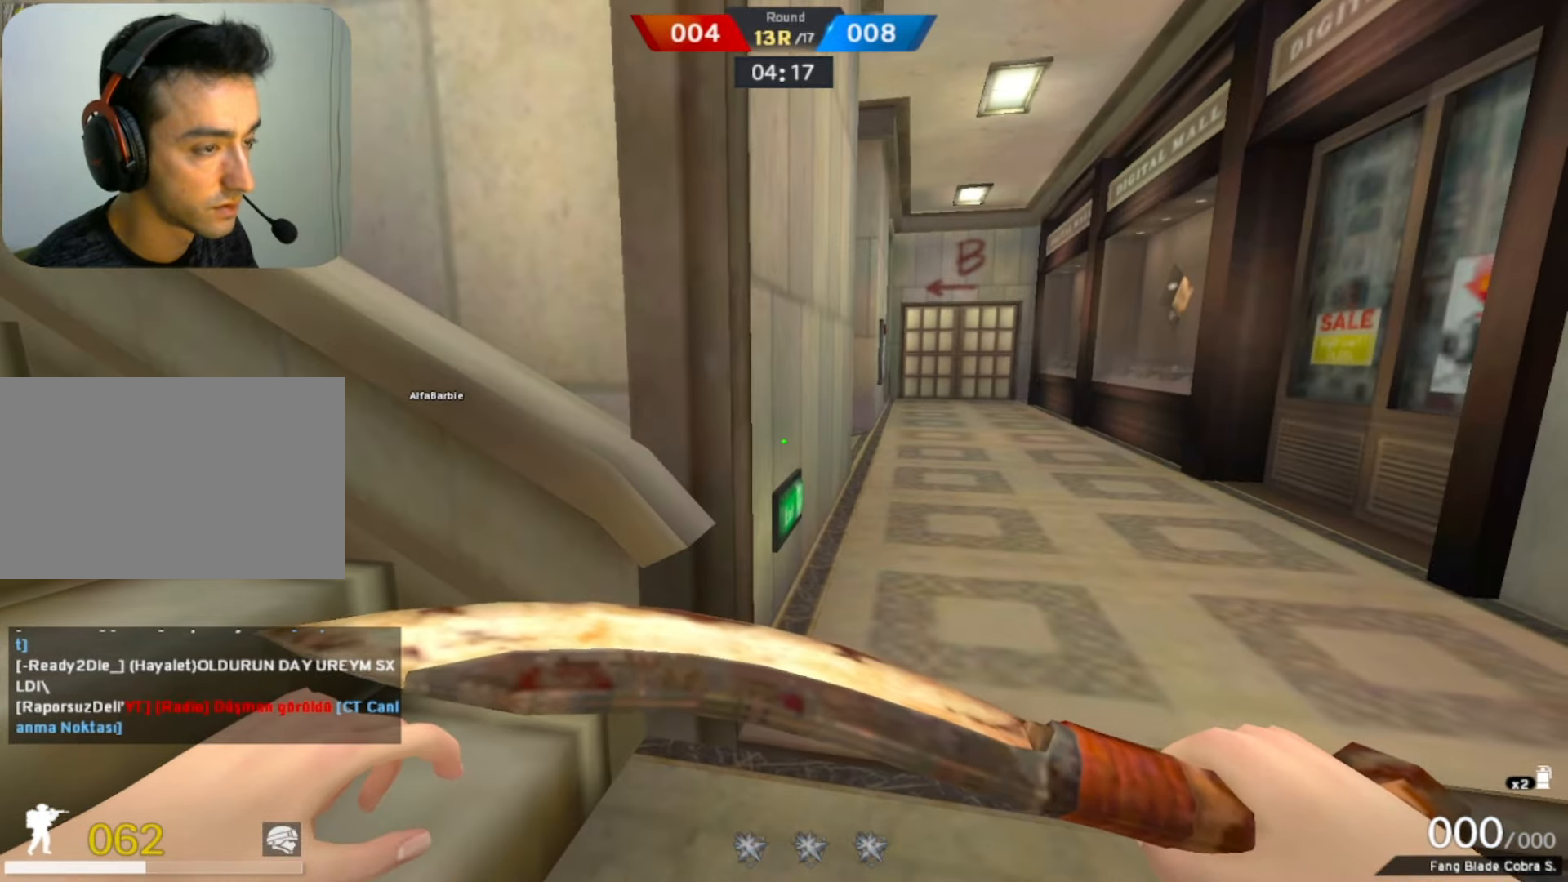
{"keys": ["d", "shift", "w"], "mouse": [], "events": [[34, "s", "down"], [184, "d", "down"], [217, "s", "up"], [267, "shift", "down"], [467, "w", "down"]]}
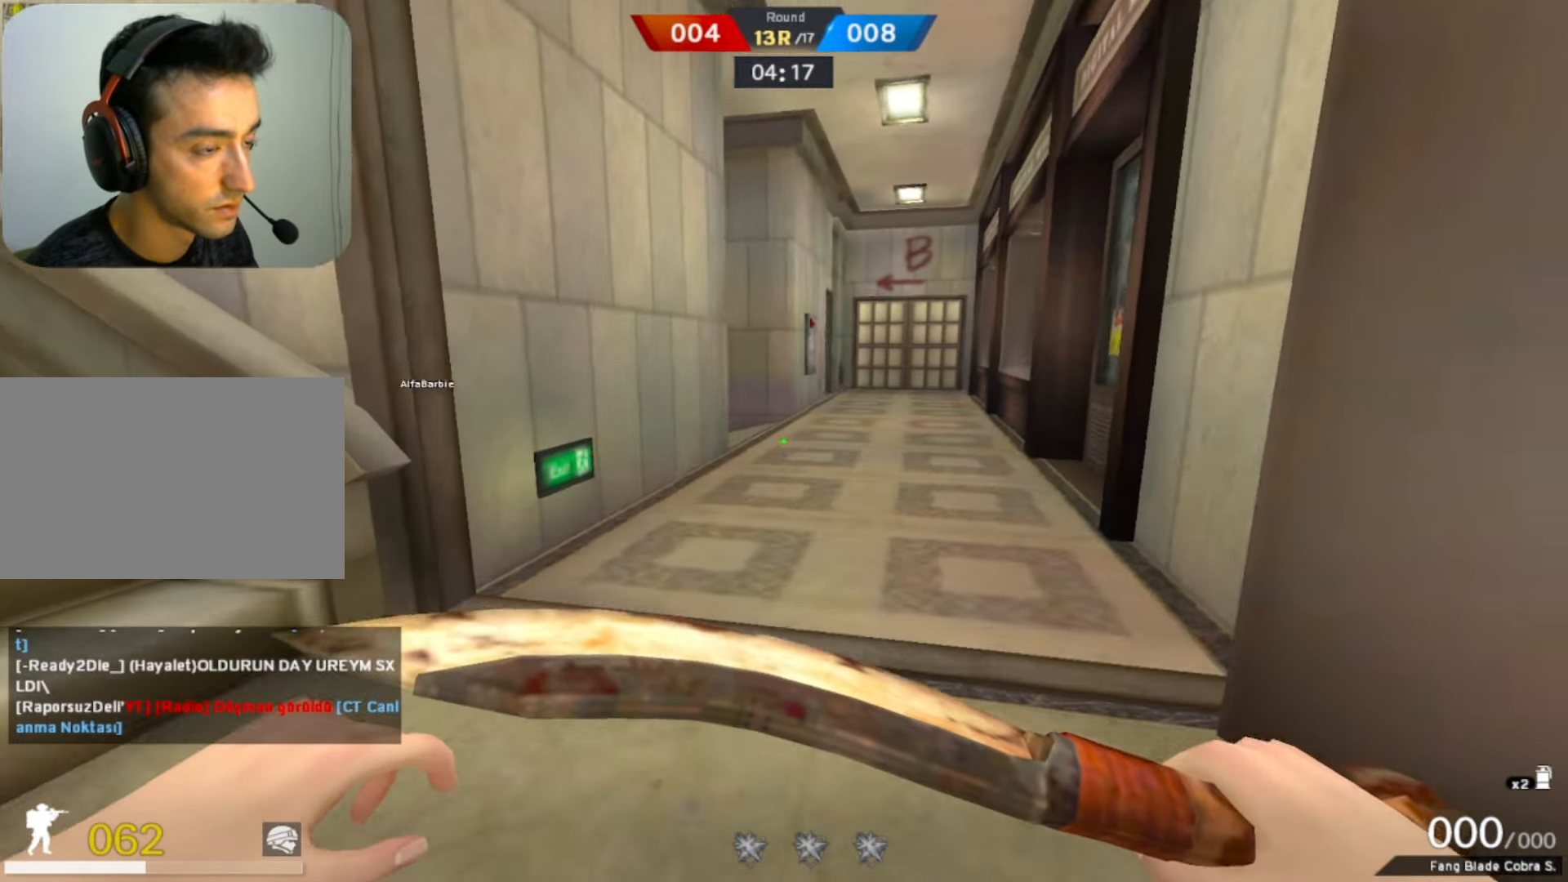
{"keys": ["d", "w"], "mouse": [], "events": [[484, "shift", "up"]]}
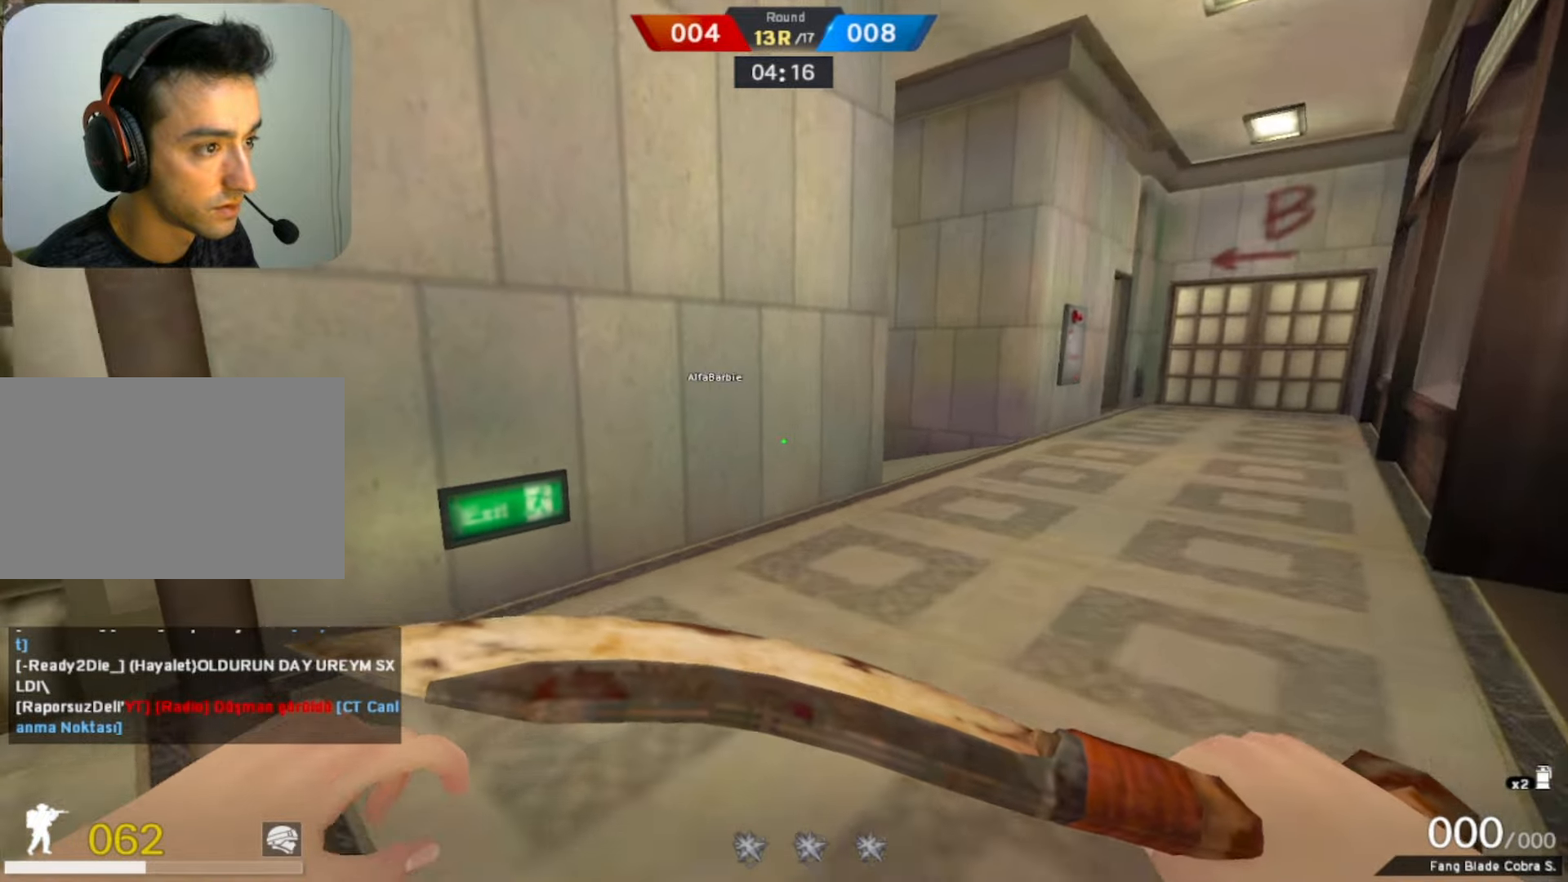
{"keys": ["d", "w"], "mouse": [], "events": [[250, "mouse_right", "down"], [300, "space", "down"], [450, "mouse_right", "up"], [450, "space", "up"]]}
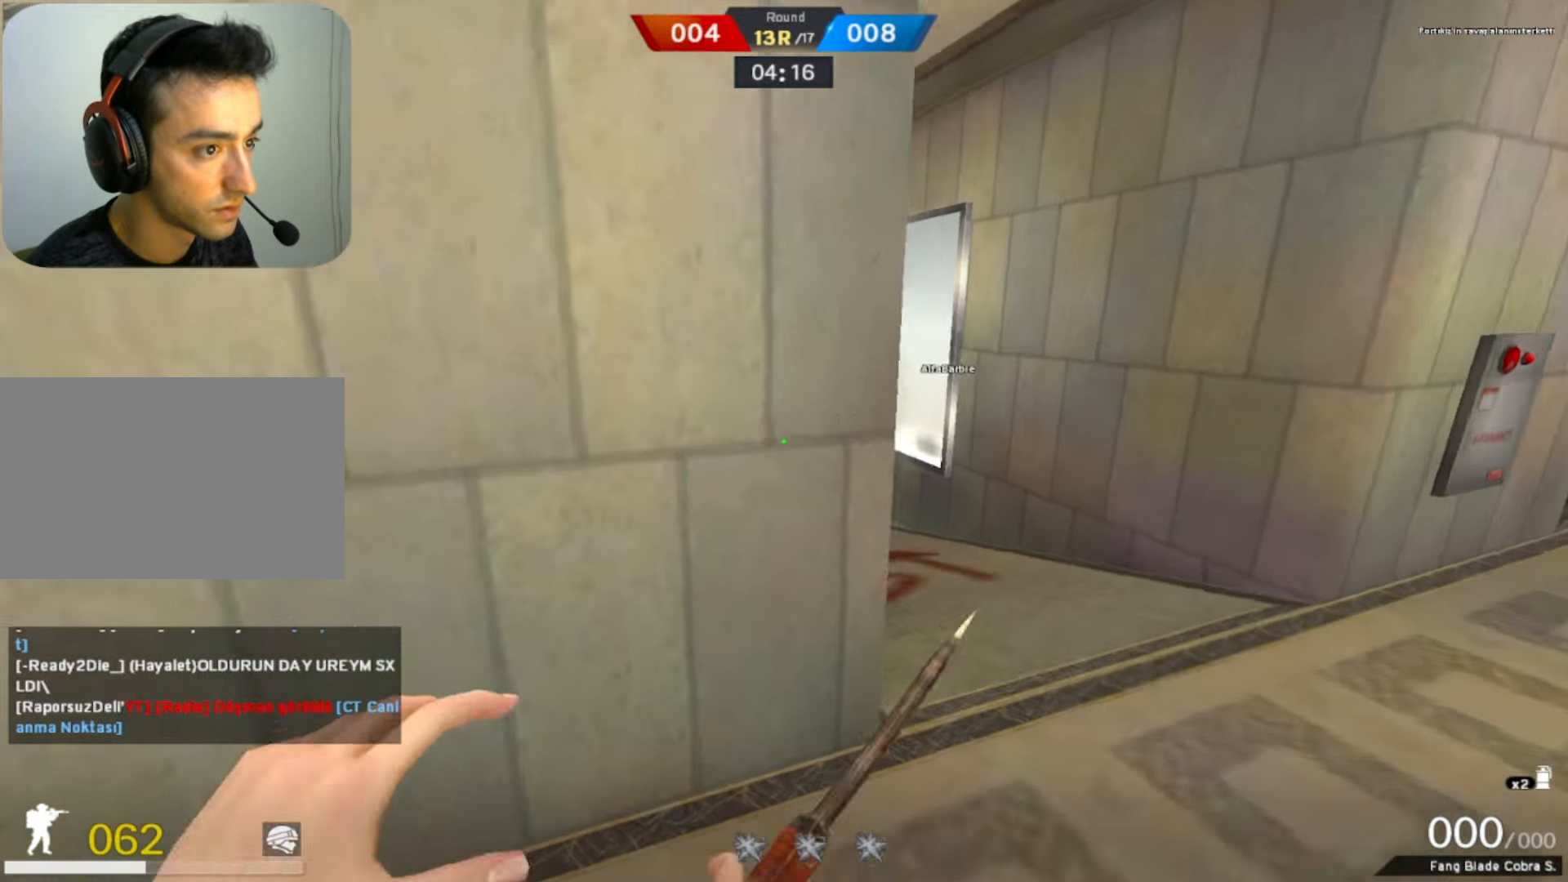
{"keys": ["d", "w"], "mouse": [], "events": []}
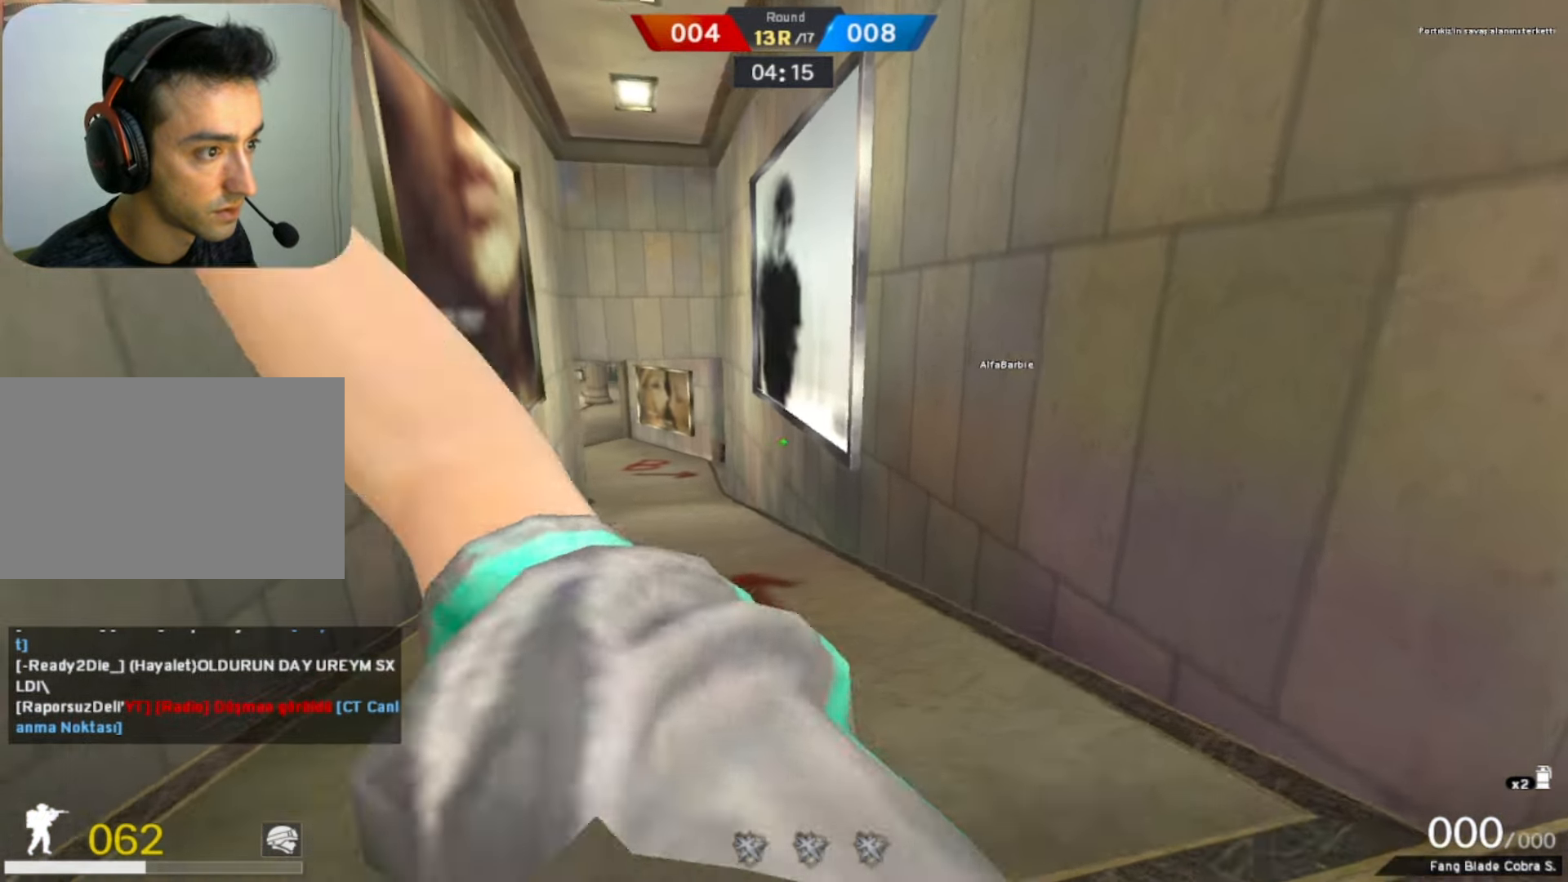
{"keys": ["shift", "w"], "mouse": [], "events": [[184, "d", "up"], [467, "shift", "down"]]}
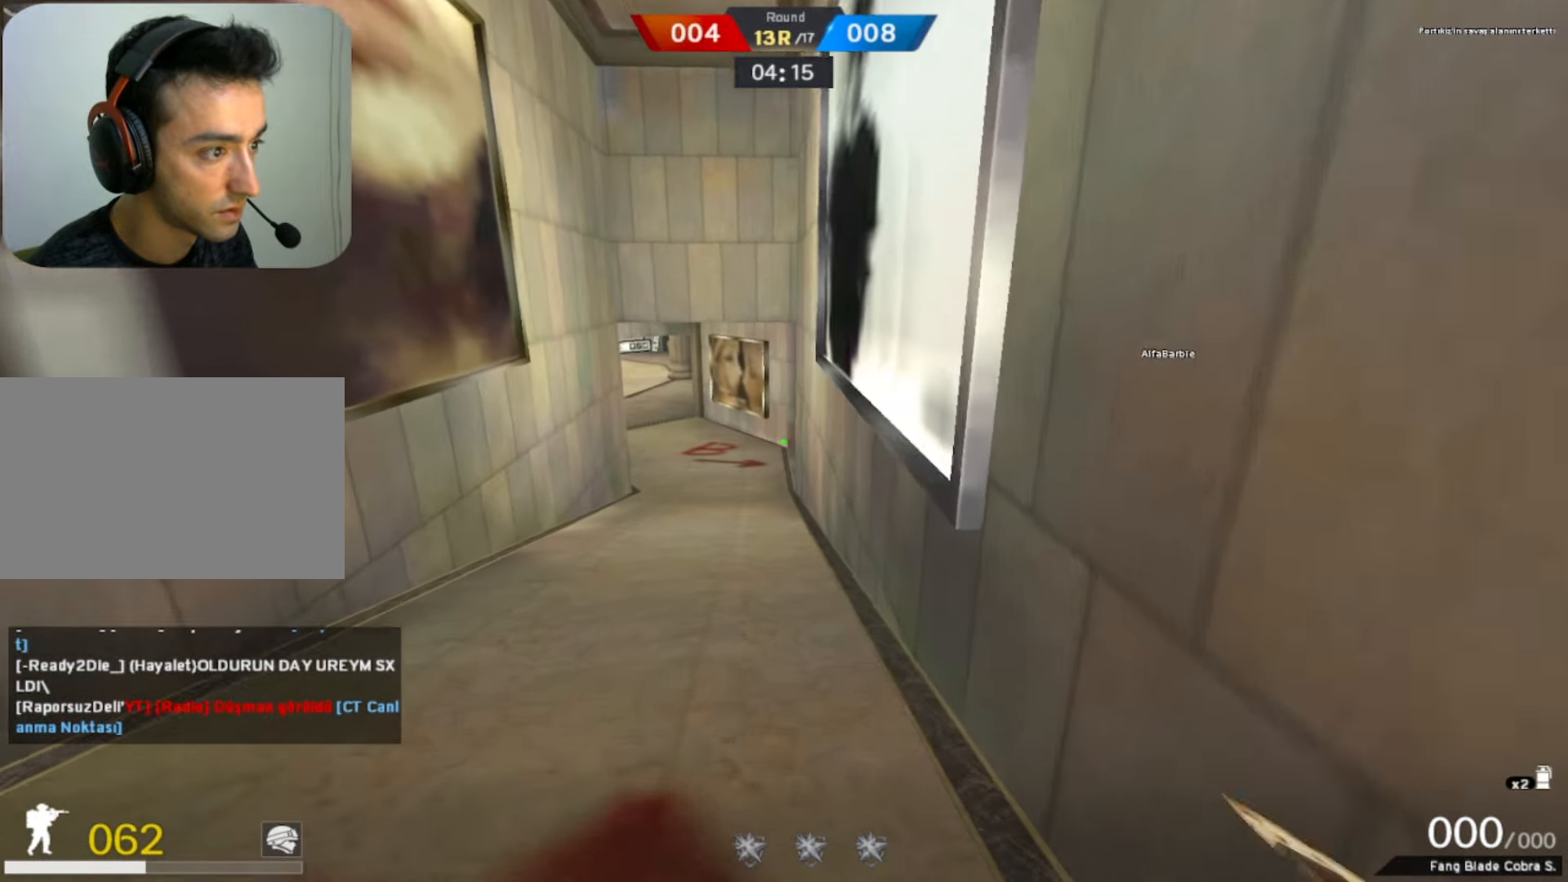
{"keys": ["w"], "mouse": ["left"], "events": [[400, "mouse_left", "down"], [500, "shift", "up"]]}
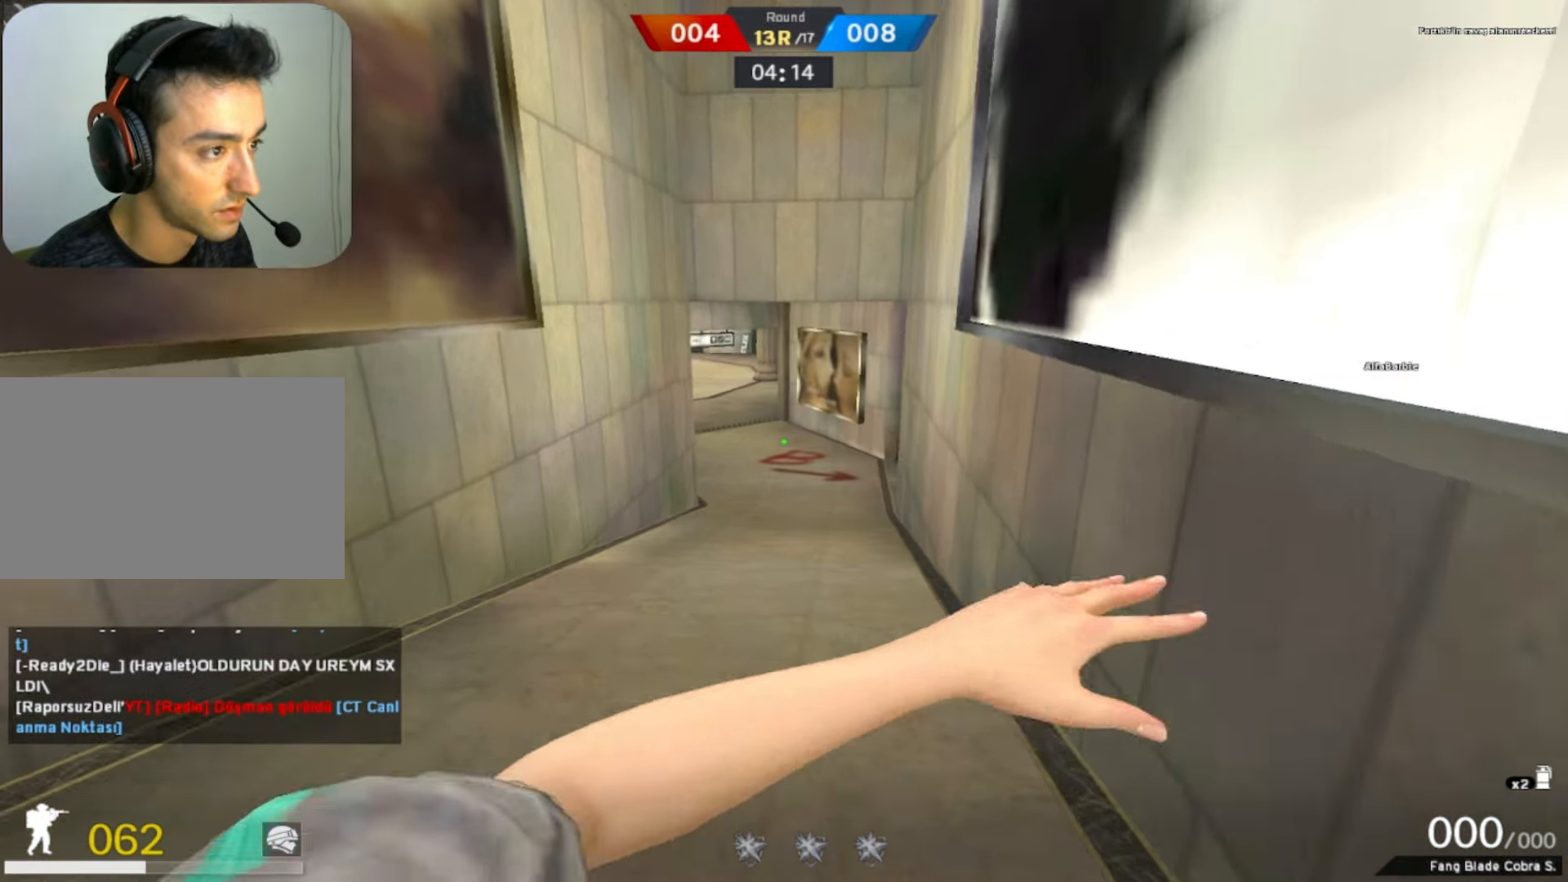
{"keys": ["w"], "mouse": [], "events": [[134, "mouse_left", "up"]]}
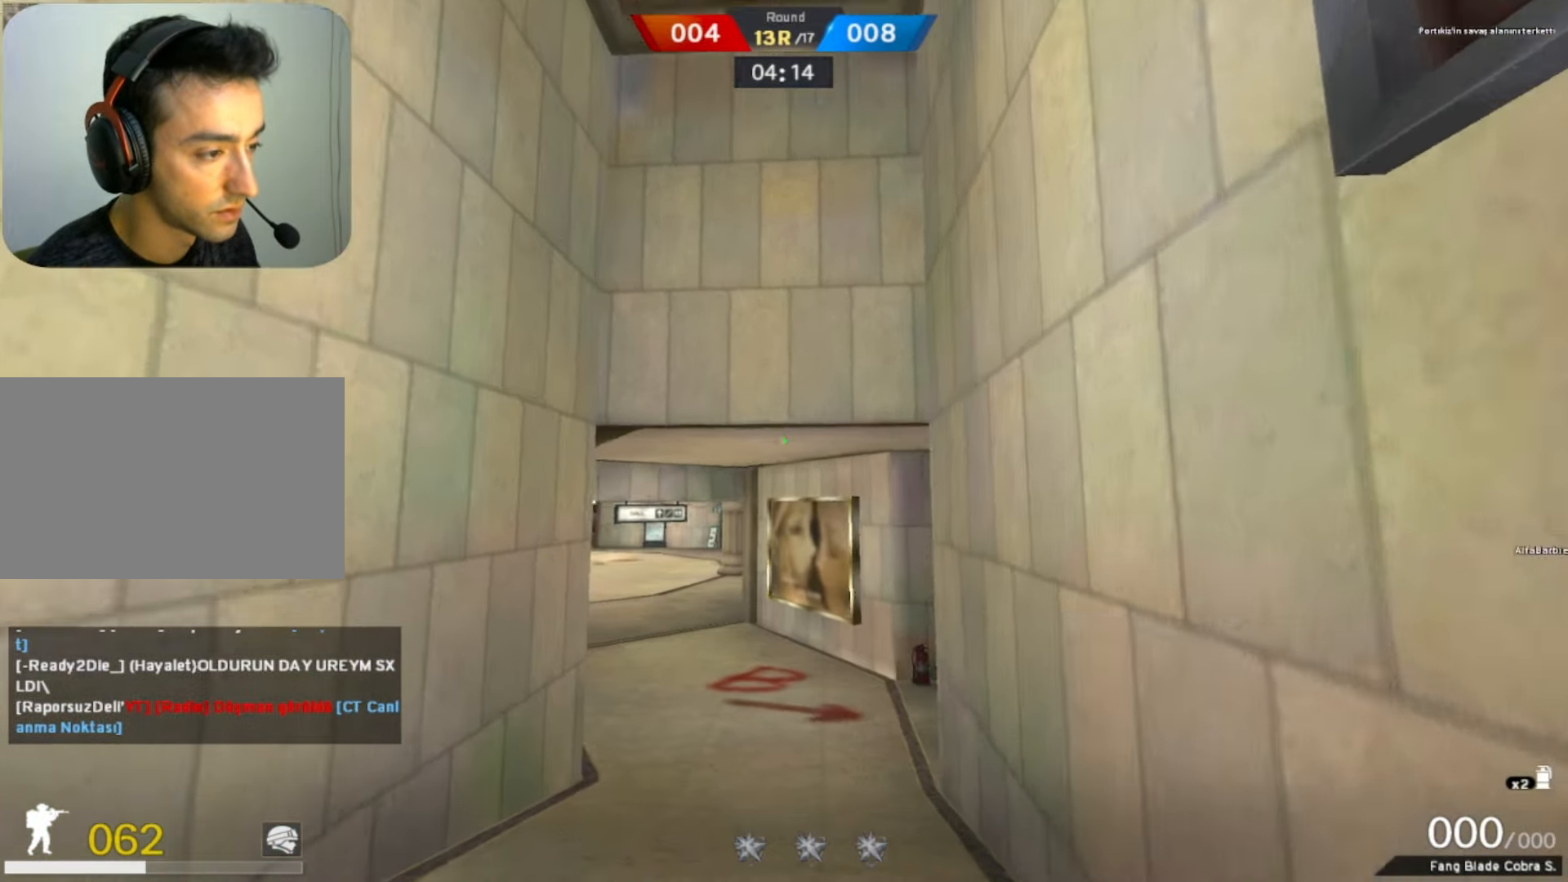
{"keys": ["w"], "mouse": [], "events": [[234, "space", "down"], [384, "space", "up"]]}
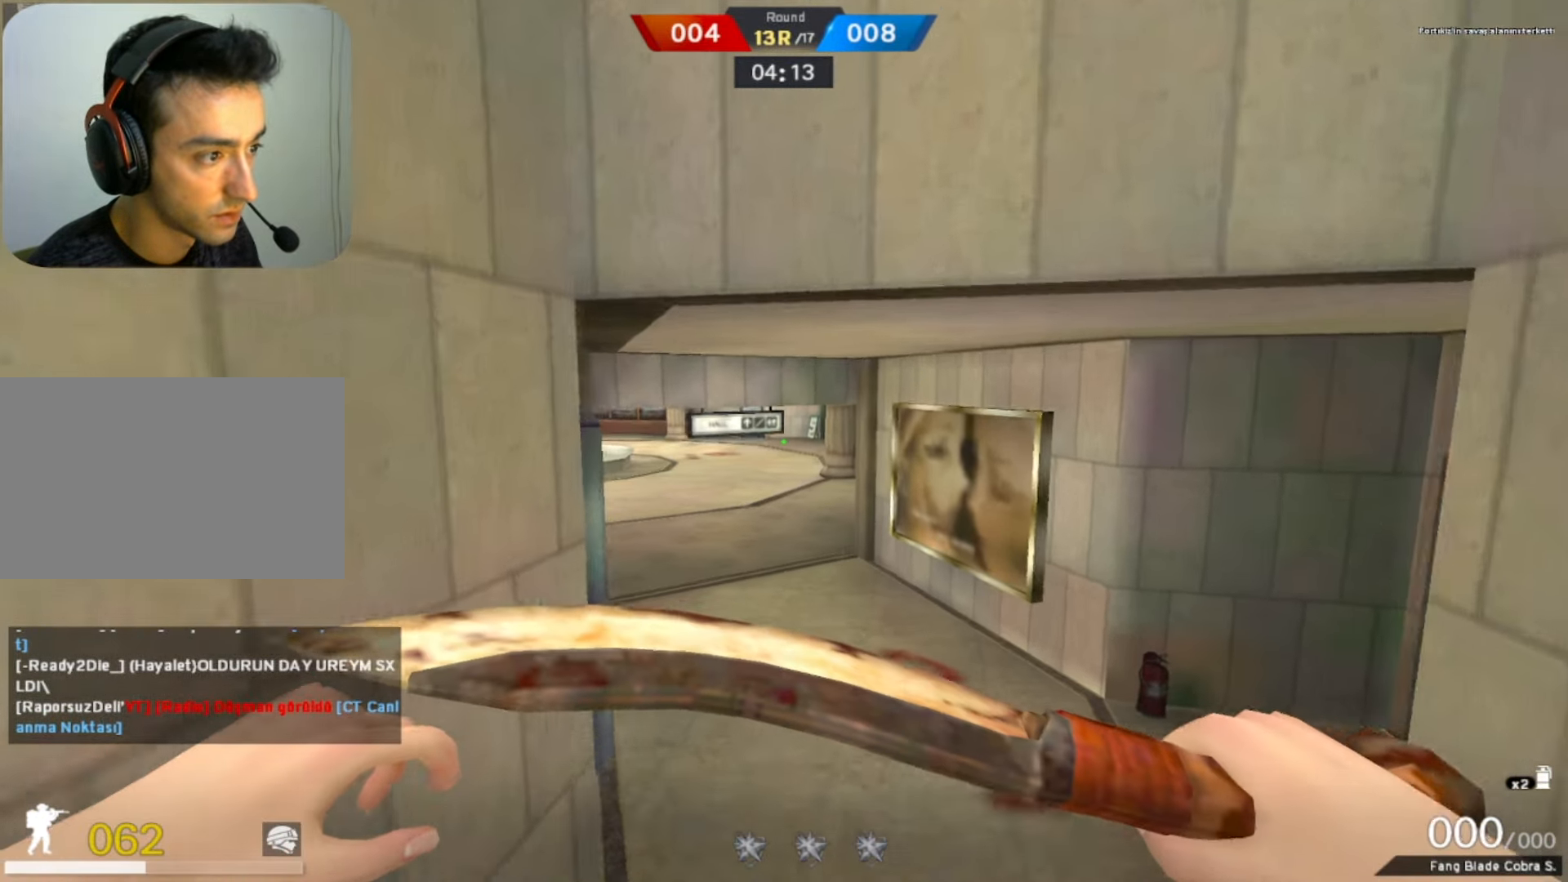
{"keys": ["w"], "mouse": [], "events": [[300, "mouse_left", "down"], [400, "mouse_left", "up"]]}
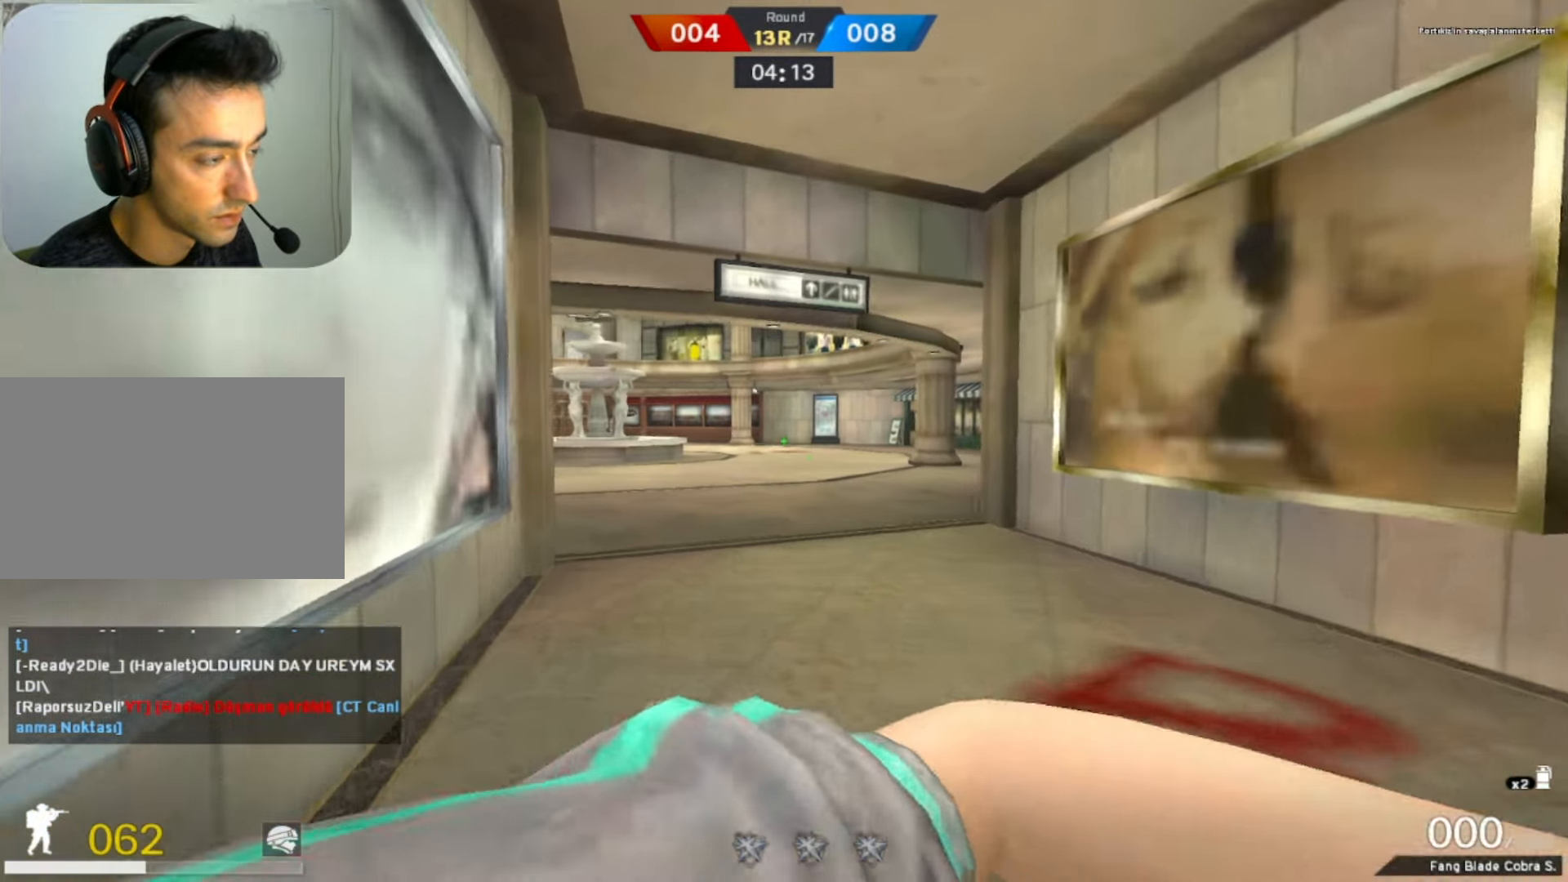
{"keys": ["w"], "mouse": [], "events": []}
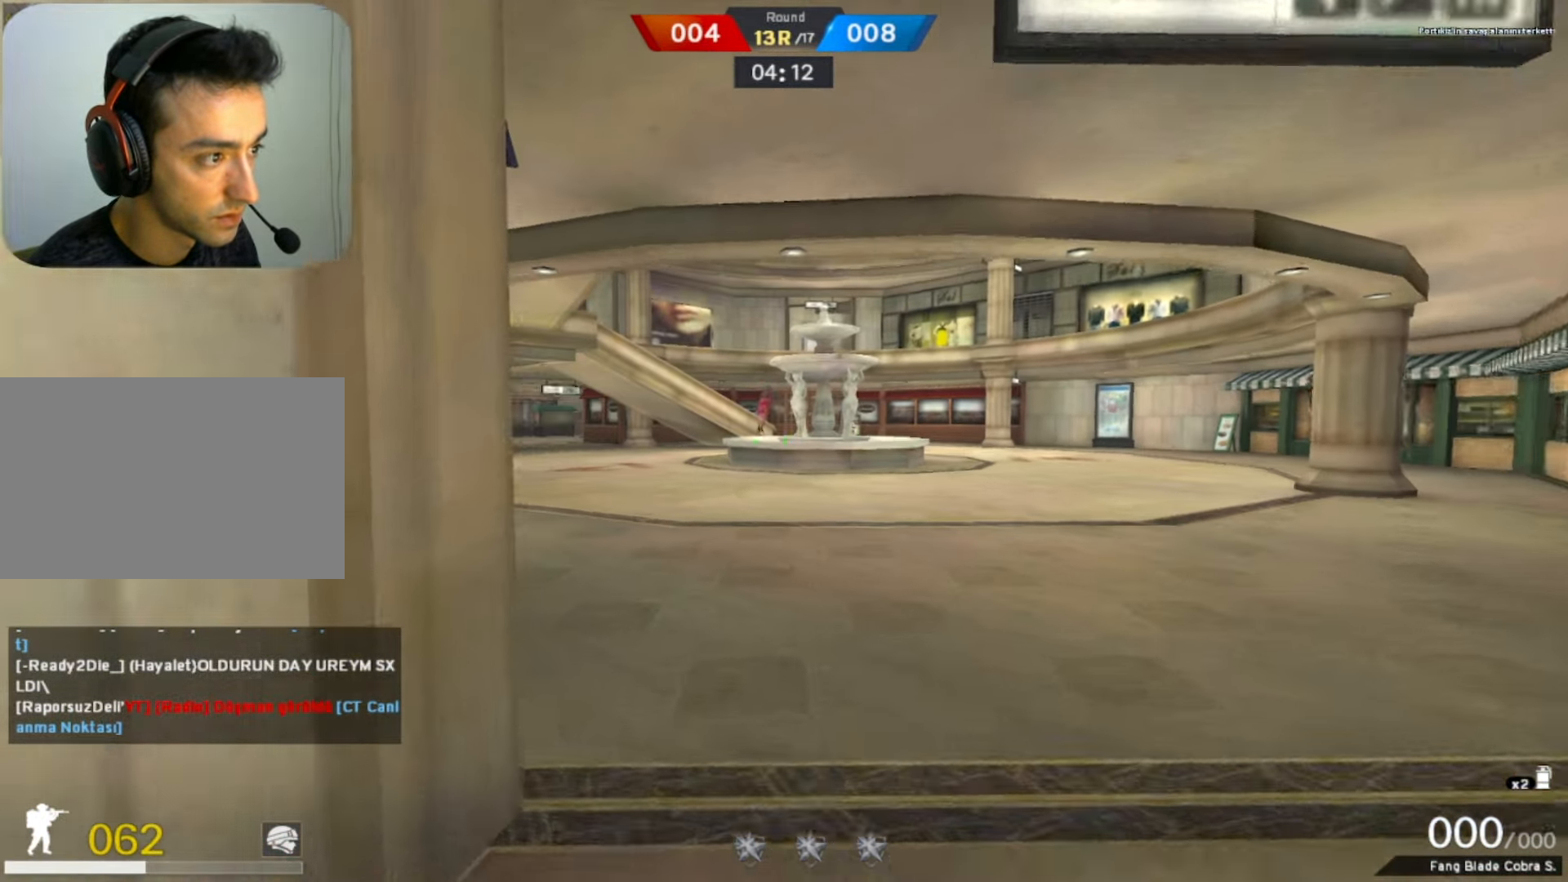
{"keys": ["w"], "mouse": ["left"], "events": [[284, "mouse_left", "down"]]}
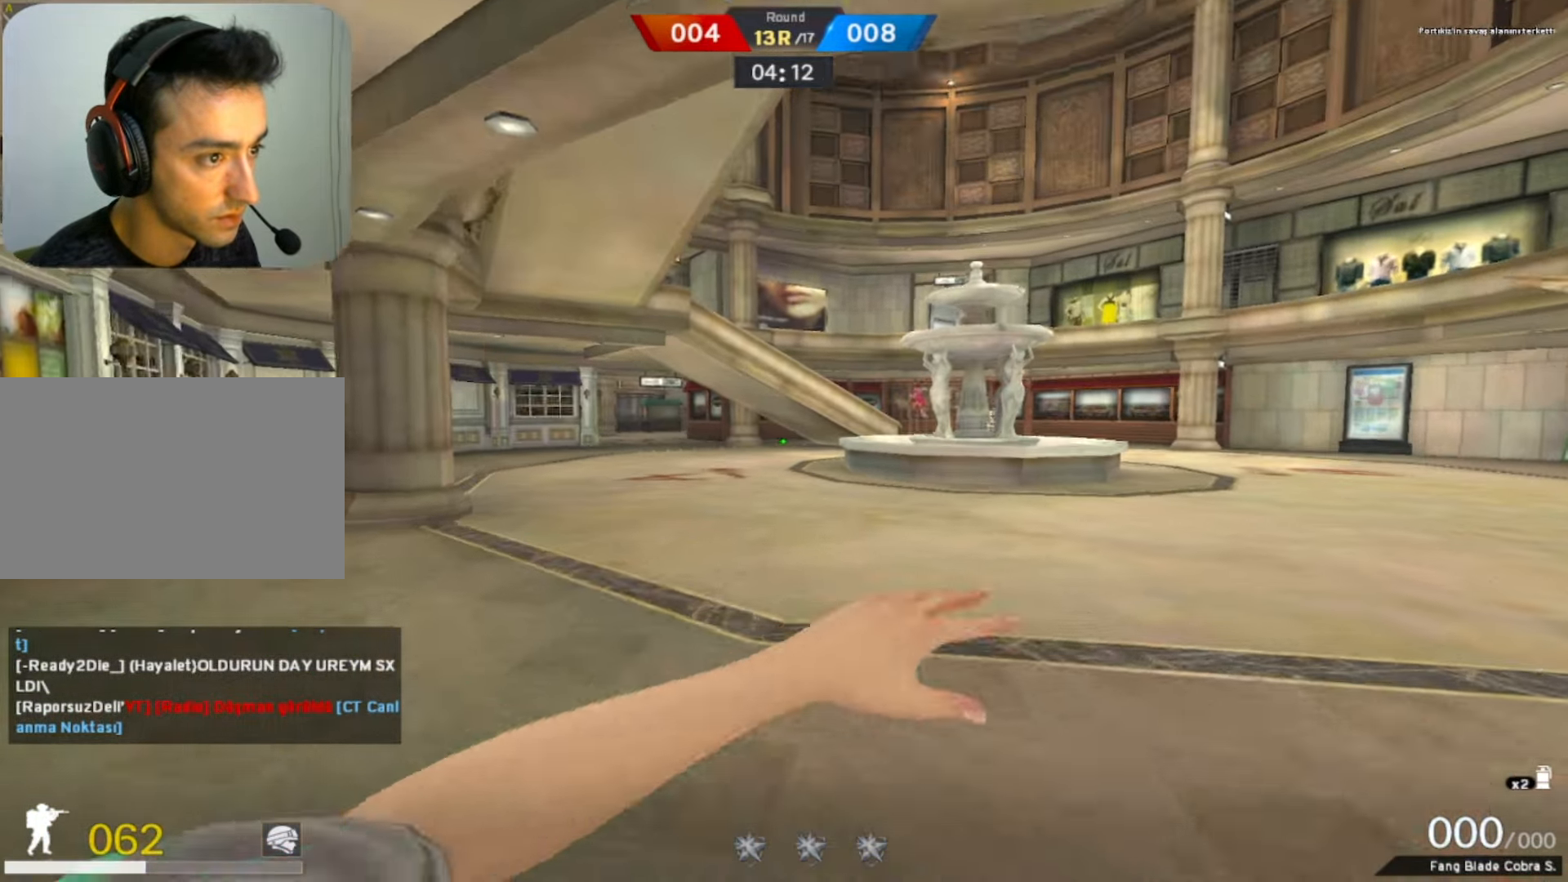
{"keys": ["w"], "mouse": ["left"], "events": []}
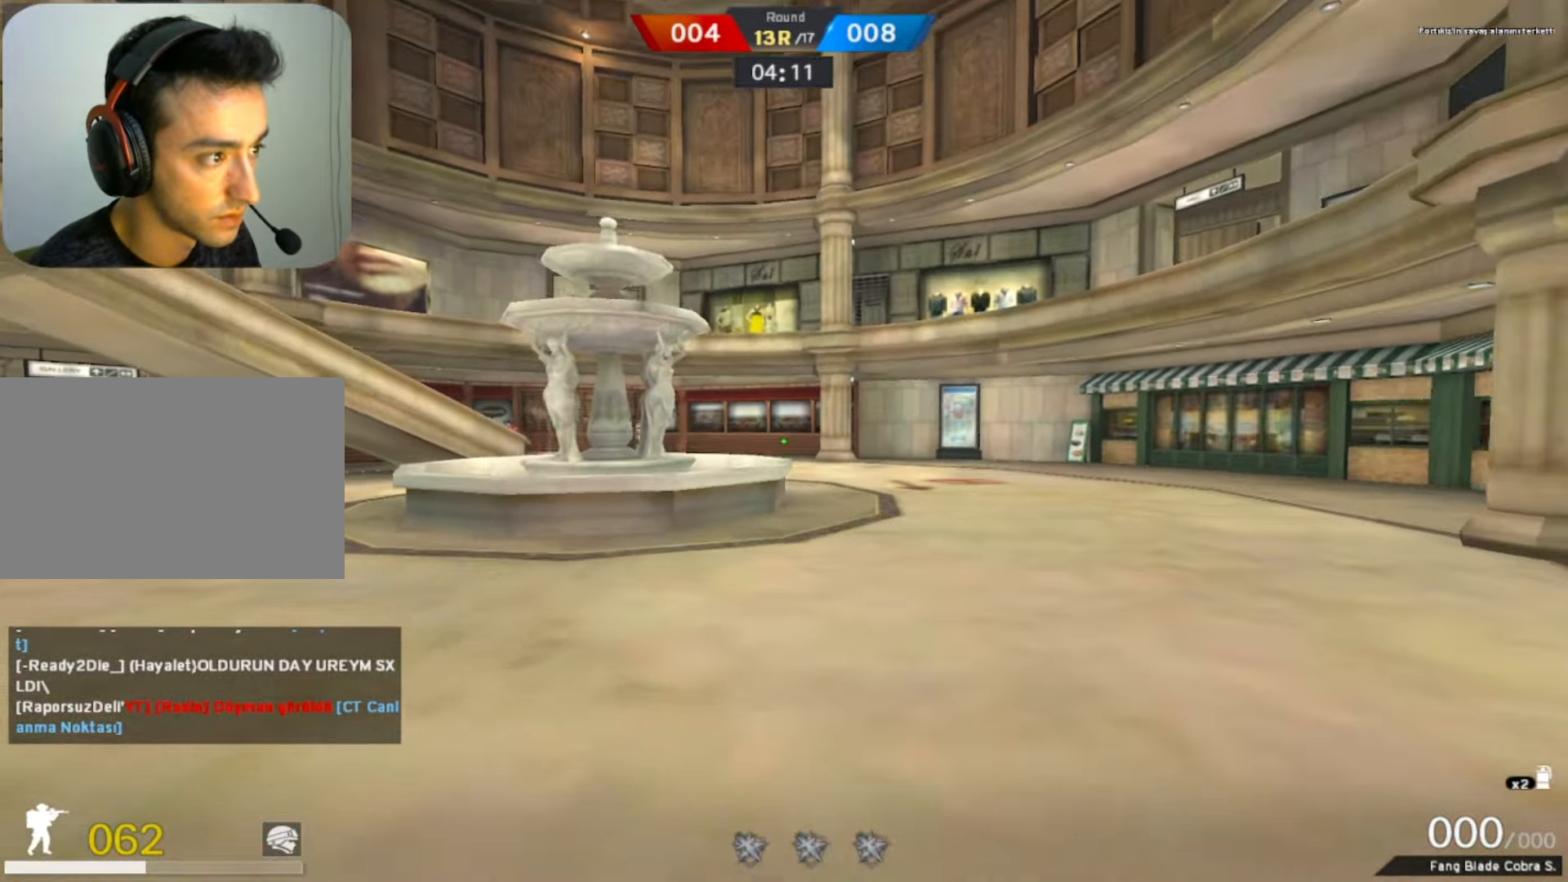
{"keys": ["w"], "mouse": [], "events": [[217, "mouse_left", "up"]]}
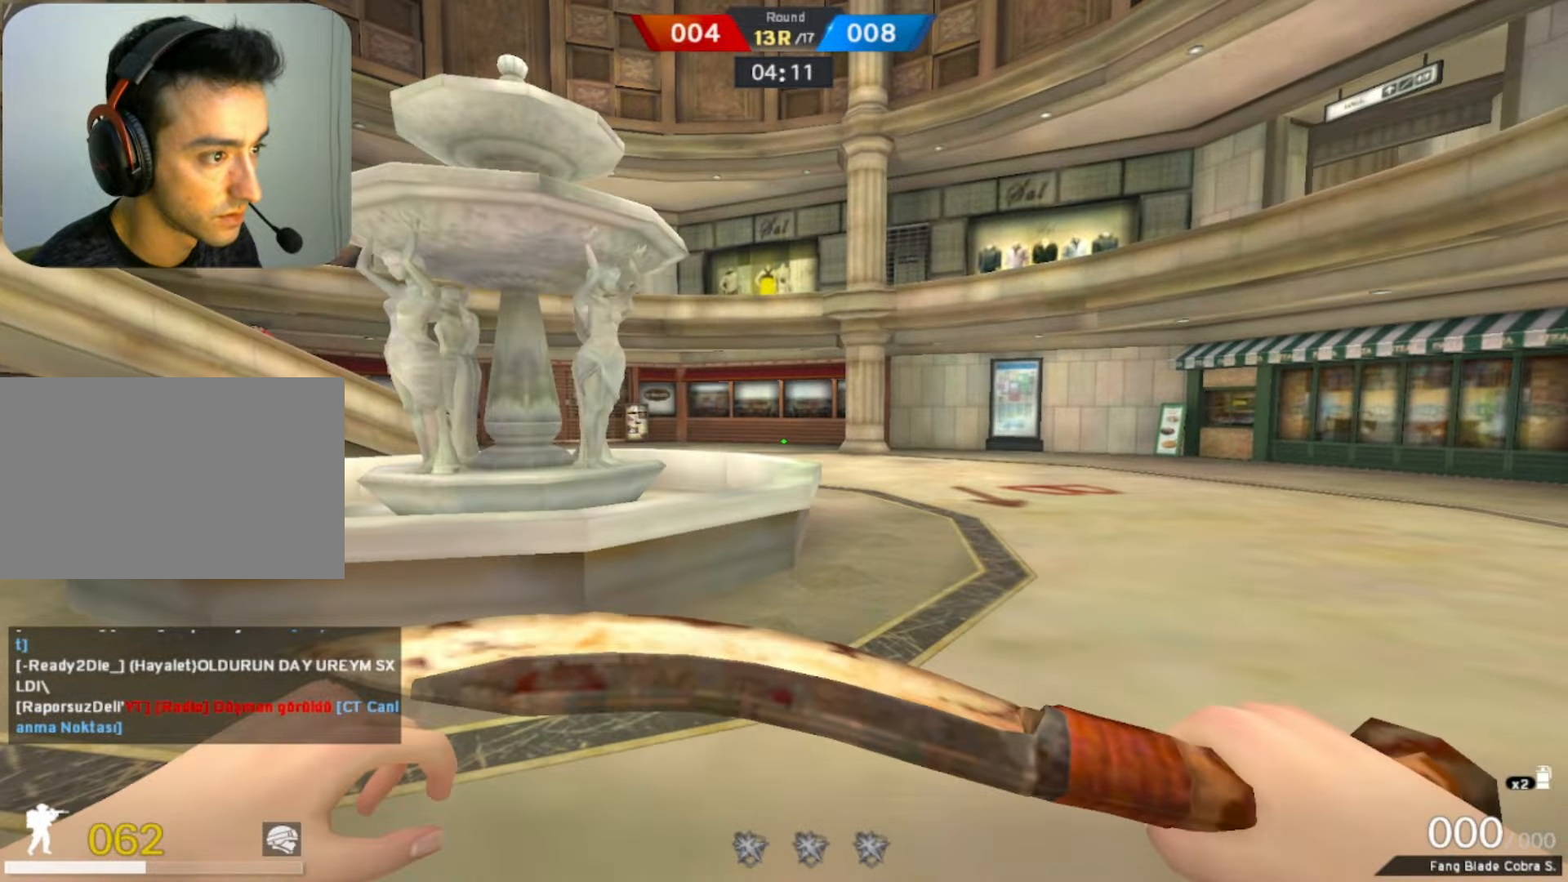
{"keys": ["w"], "mouse": ["left"], "events": [[100, "mouse_left", "down"], [150, "space", "down"], [250, "space", "up"]]}
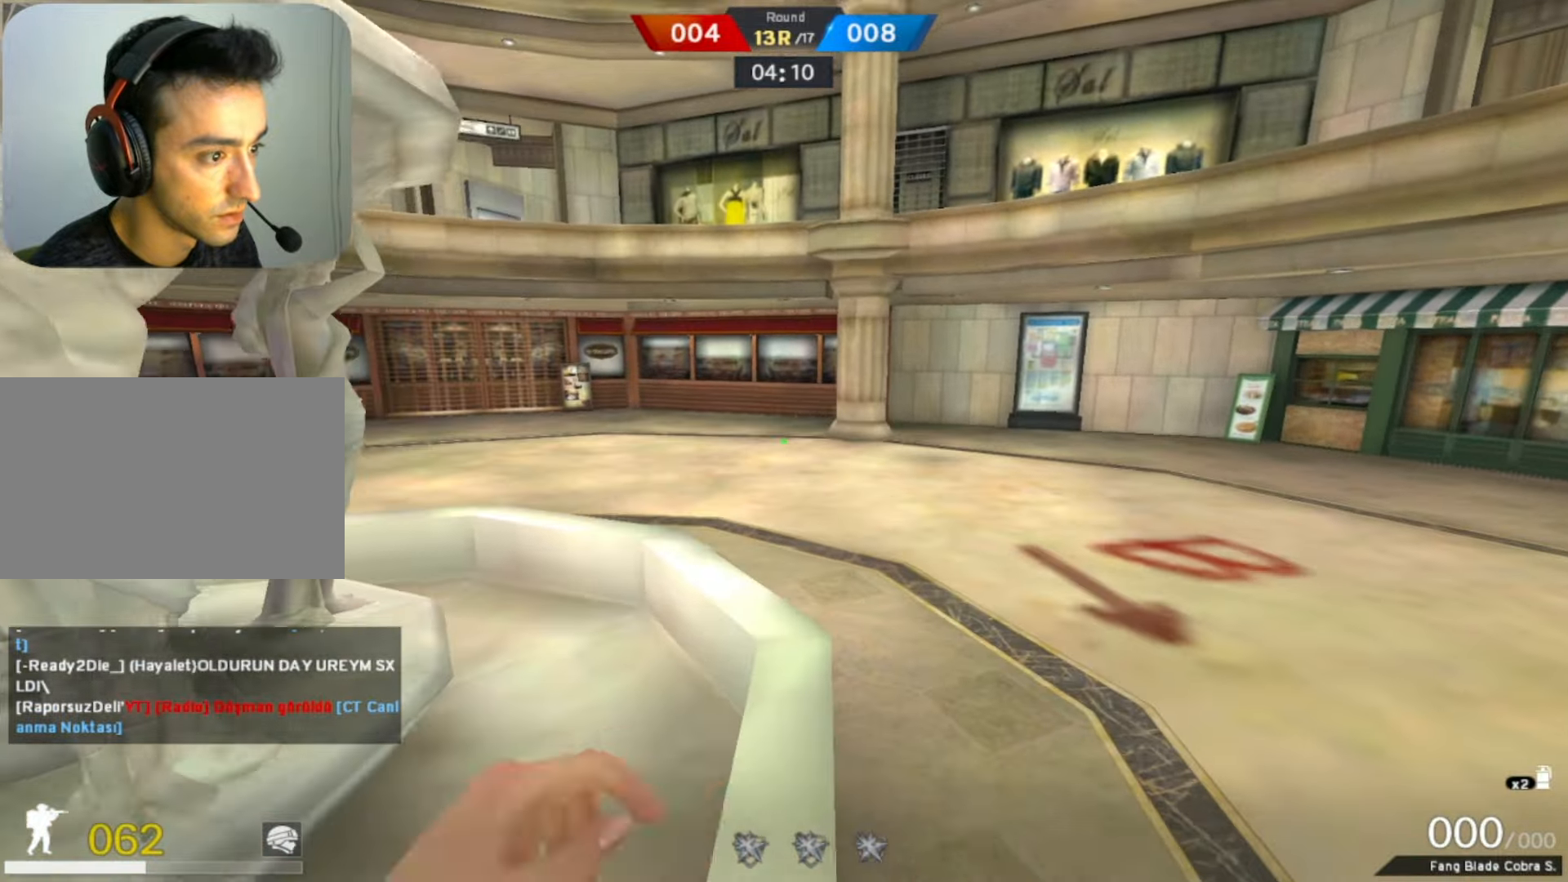
{"keys": ["d", "w"], "mouse": [], "events": [[300, "space", "down"], [350, "mouse_left", "up"], [450, "d", "down"], [450, "space", "up"]]}
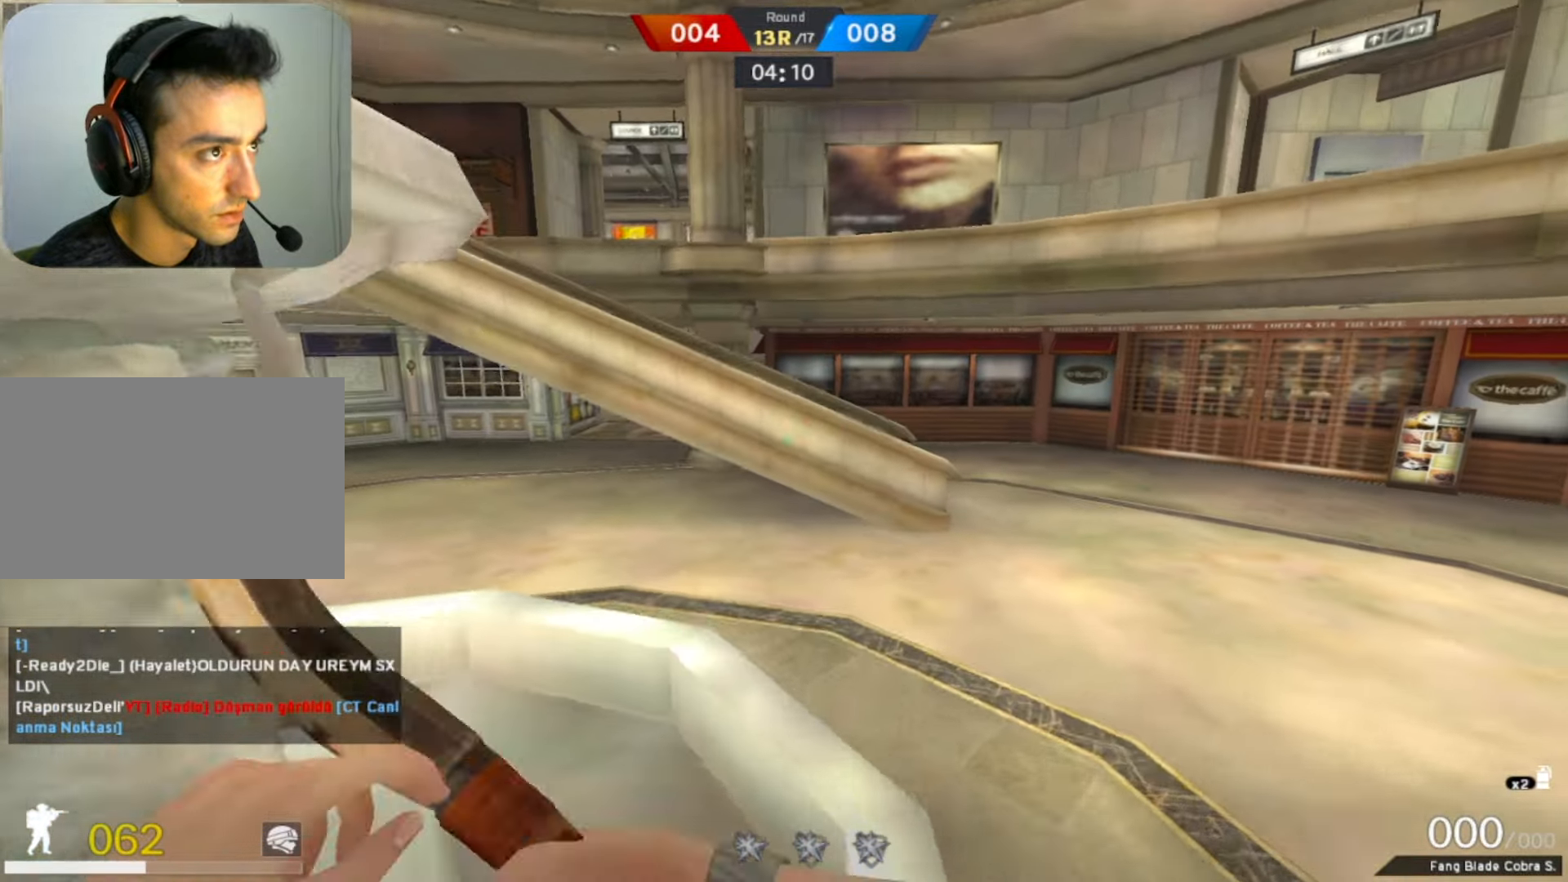
{"keys": ["d", "w"], "mouse": [], "events": [[367, "mouse_left", "down"], [500, "mouse_left", "up"]]}
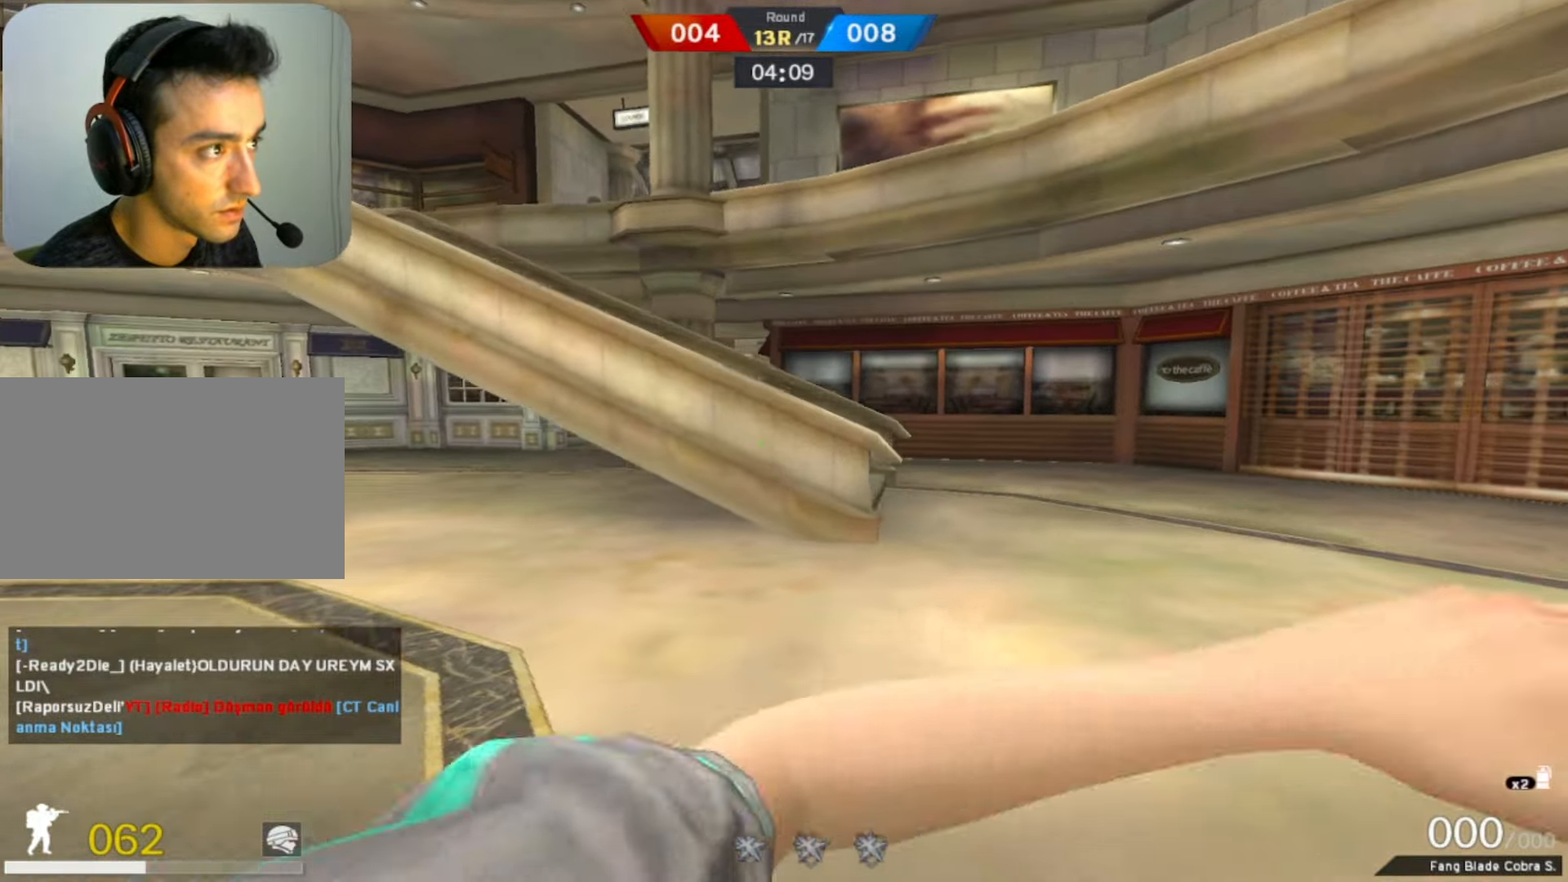
{"keys": ["space", "w"], "mouse": [], "events": [[183, "d", "up"], [467, "space", "down"]]}
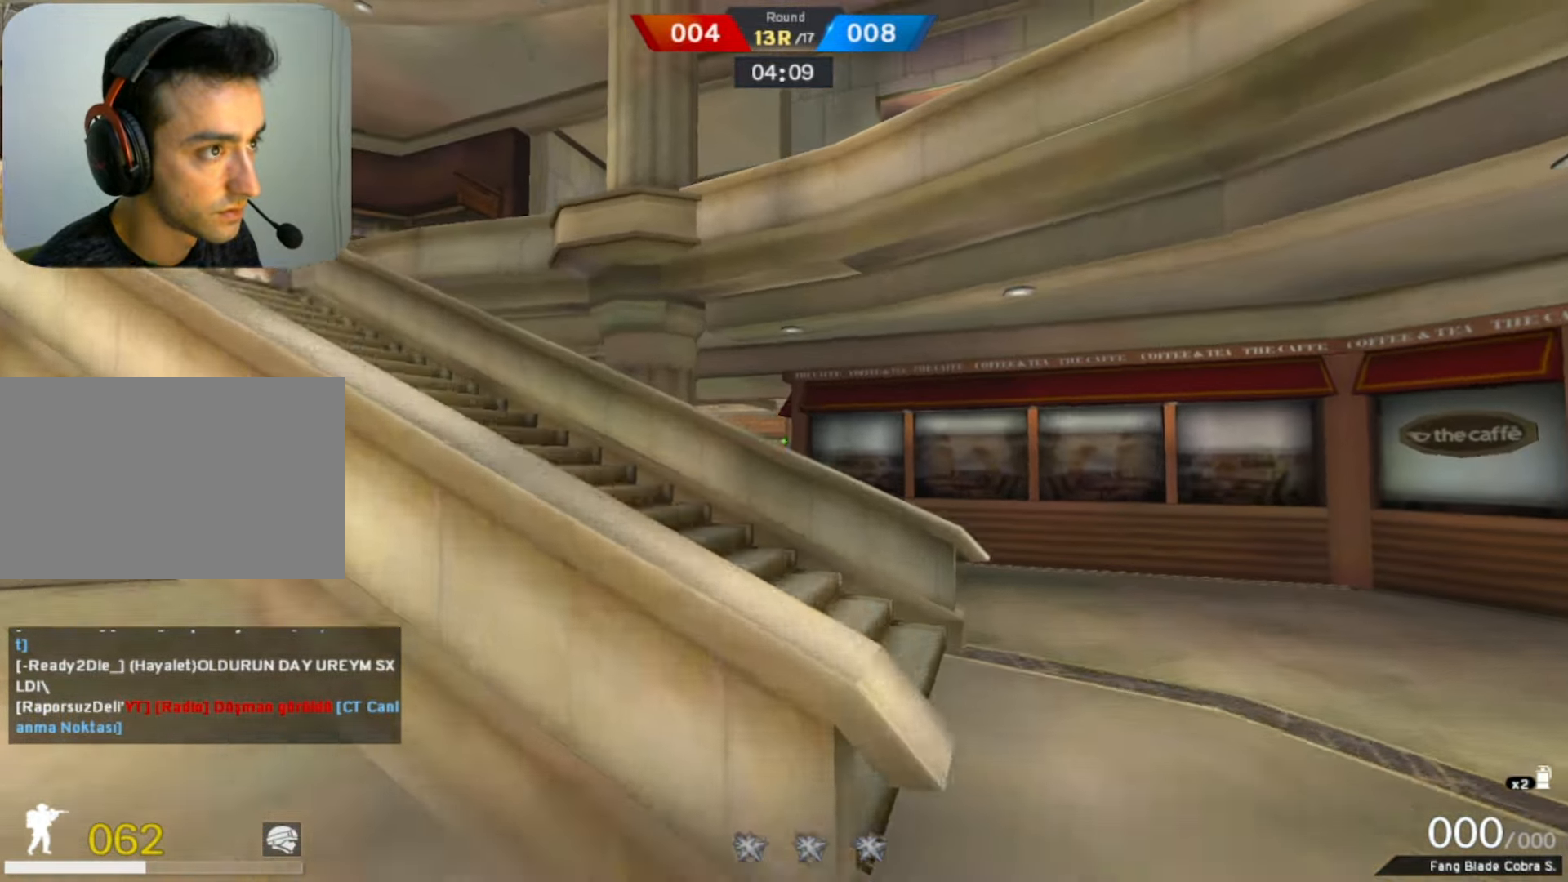
{"keys": ["a"], "mouse": ["left"], "events": [[83, "space", "up"], [117, "a", "down"], [200, "w", "up"], [300, "mouse_left", "down"]]}
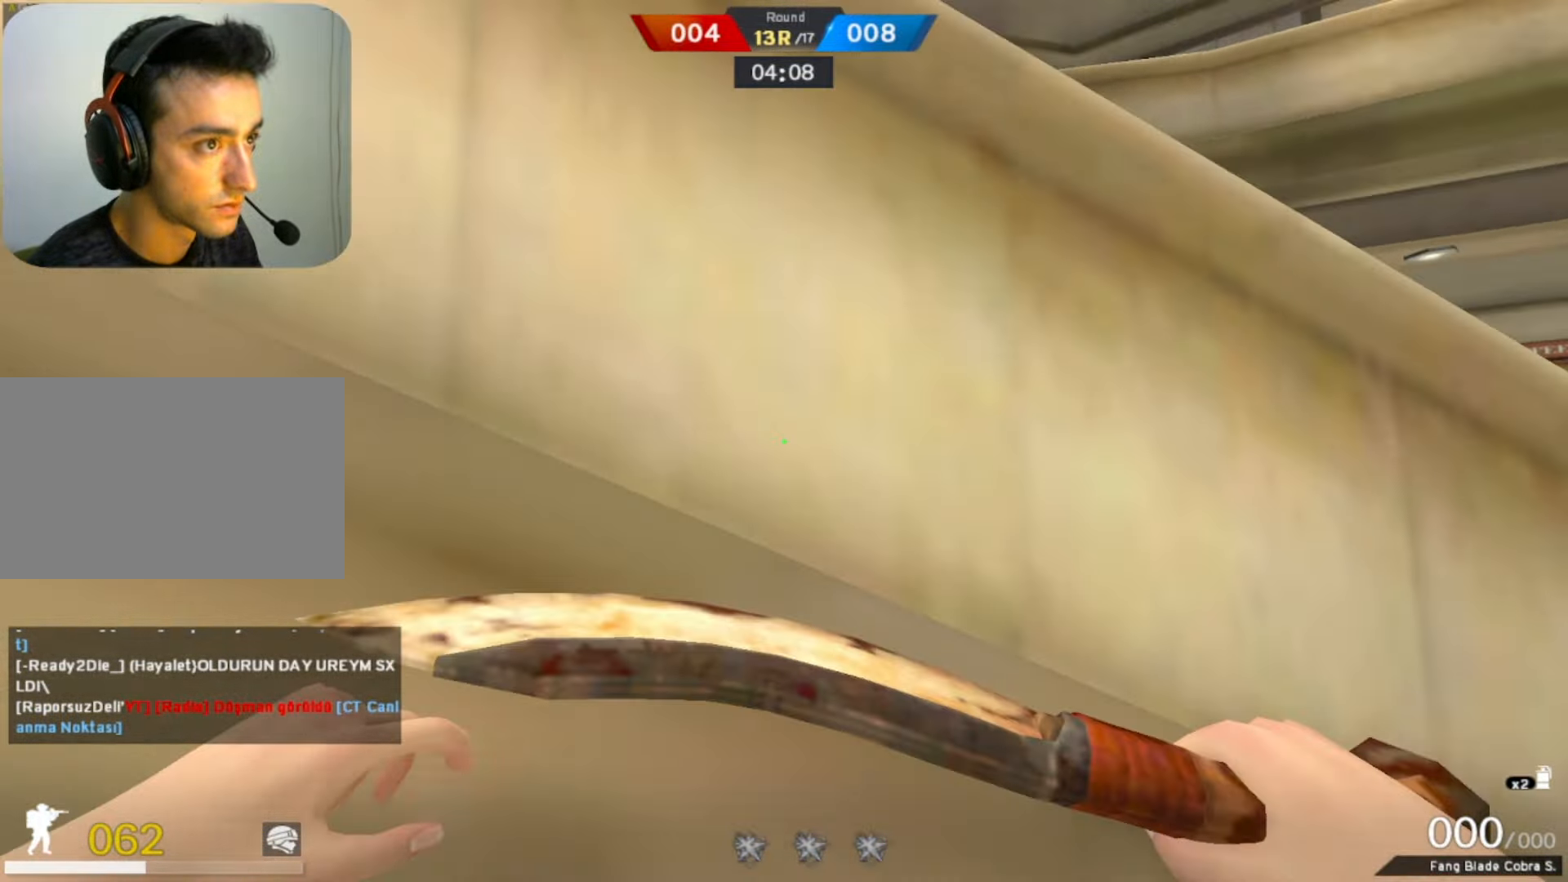
{"keys": ["d", "s"], "mouse": [], "events": [[133, "s", "down"], [217, "a", "up"], [317, "a", "down"], [367, "a", "up"], [417, "mouse_left", "up"], [450, "d", "down"]]}
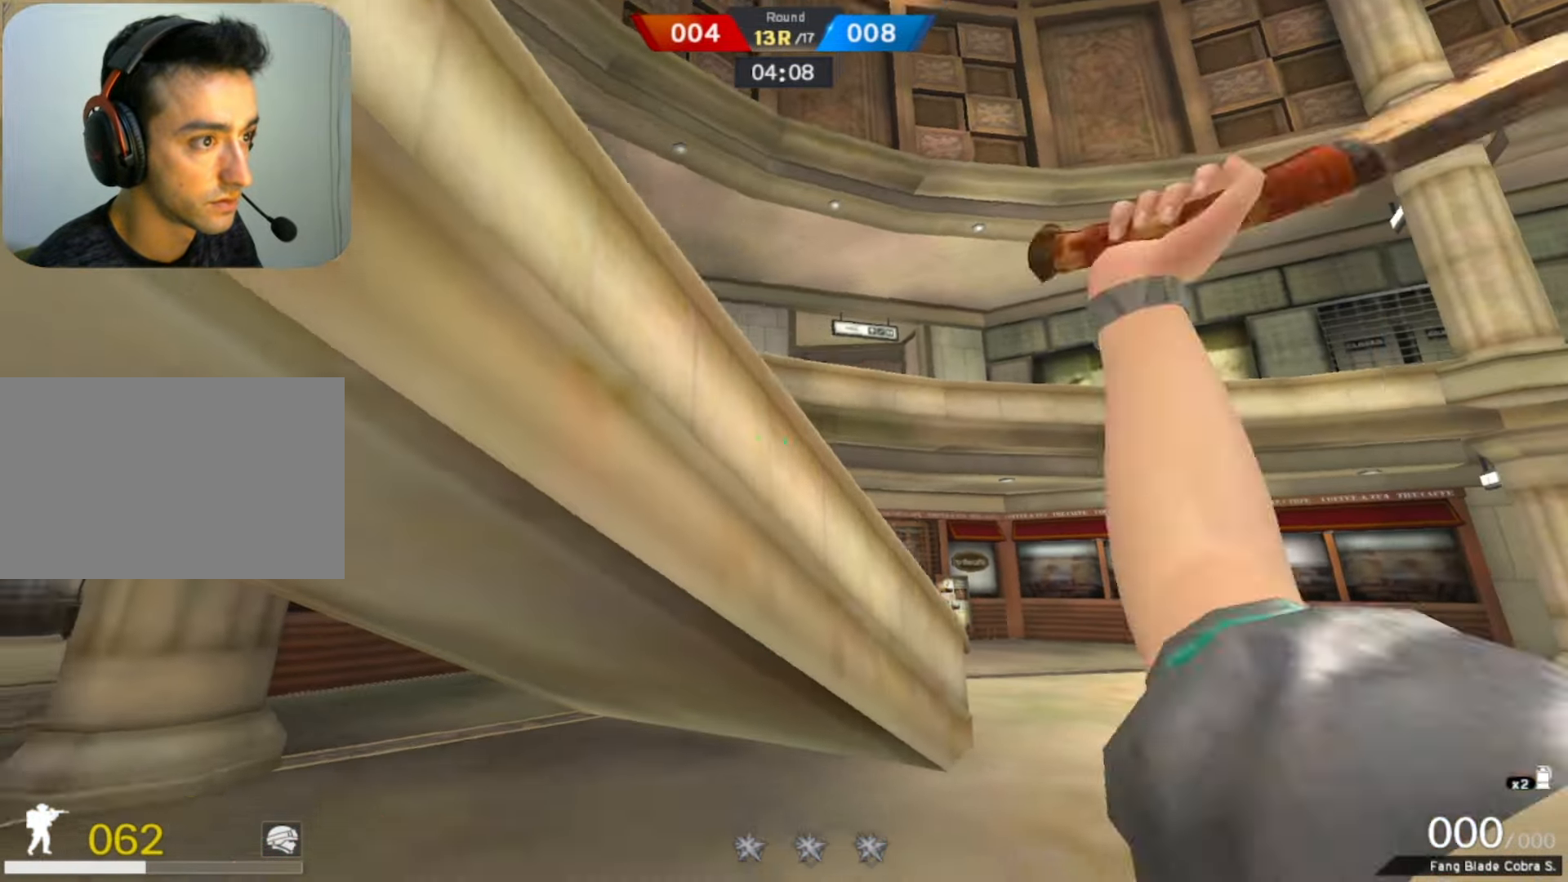
{"keys": ["w"], "mouse": [], "events": [[233, "s", "up"], [383, "w", "down"], [417, "d", "up"]]}
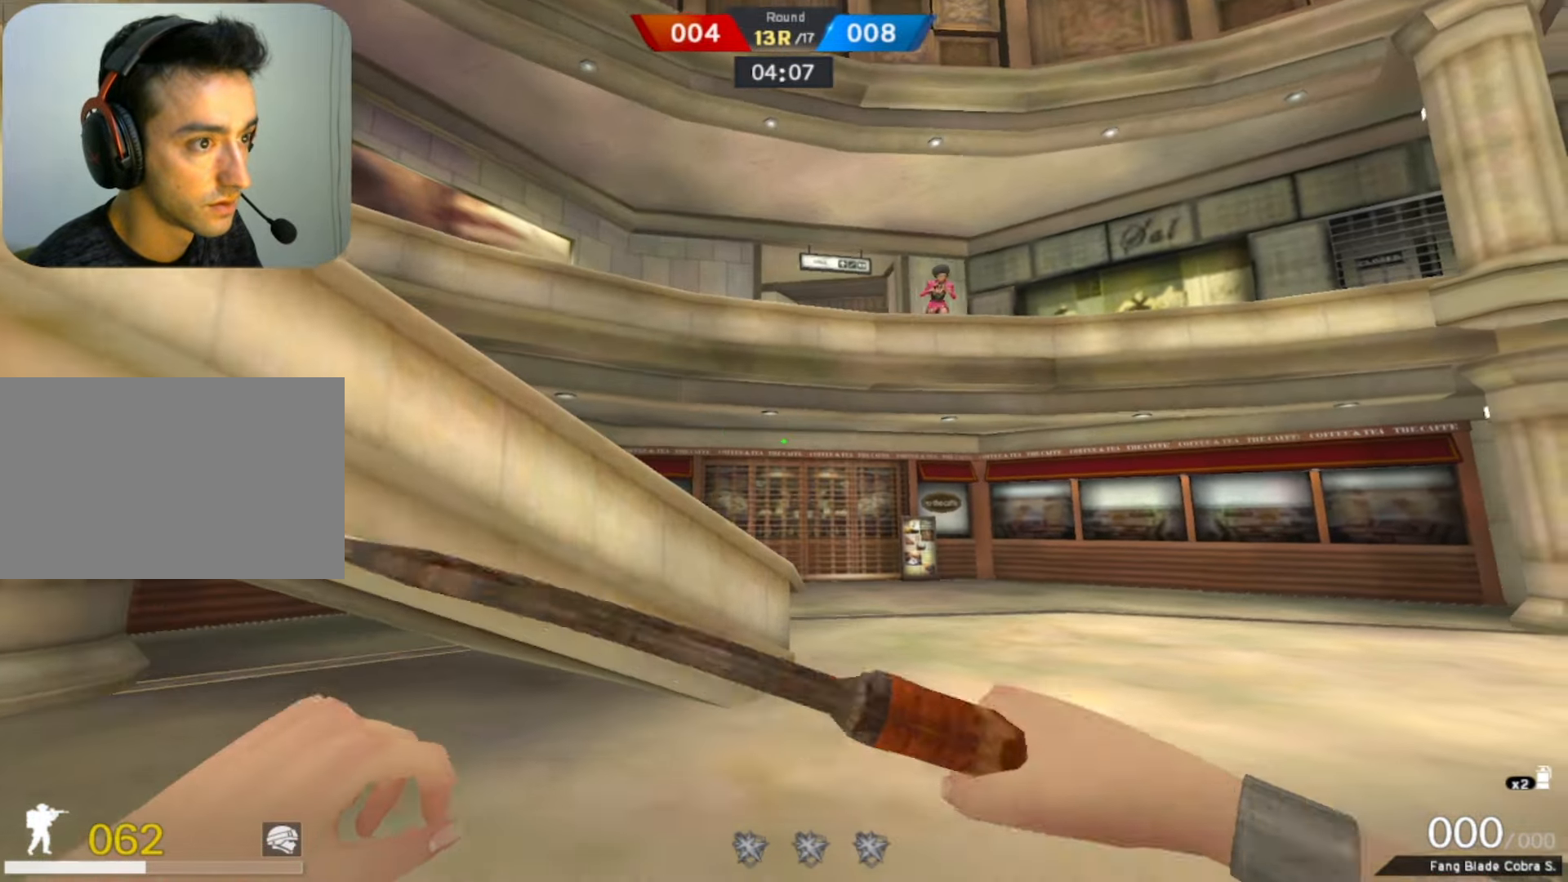
{"keys": ["space", "w"], "mouse": ["left"], "events": [[250, "mouse_left", "down"], [400, "space", "down"]]}
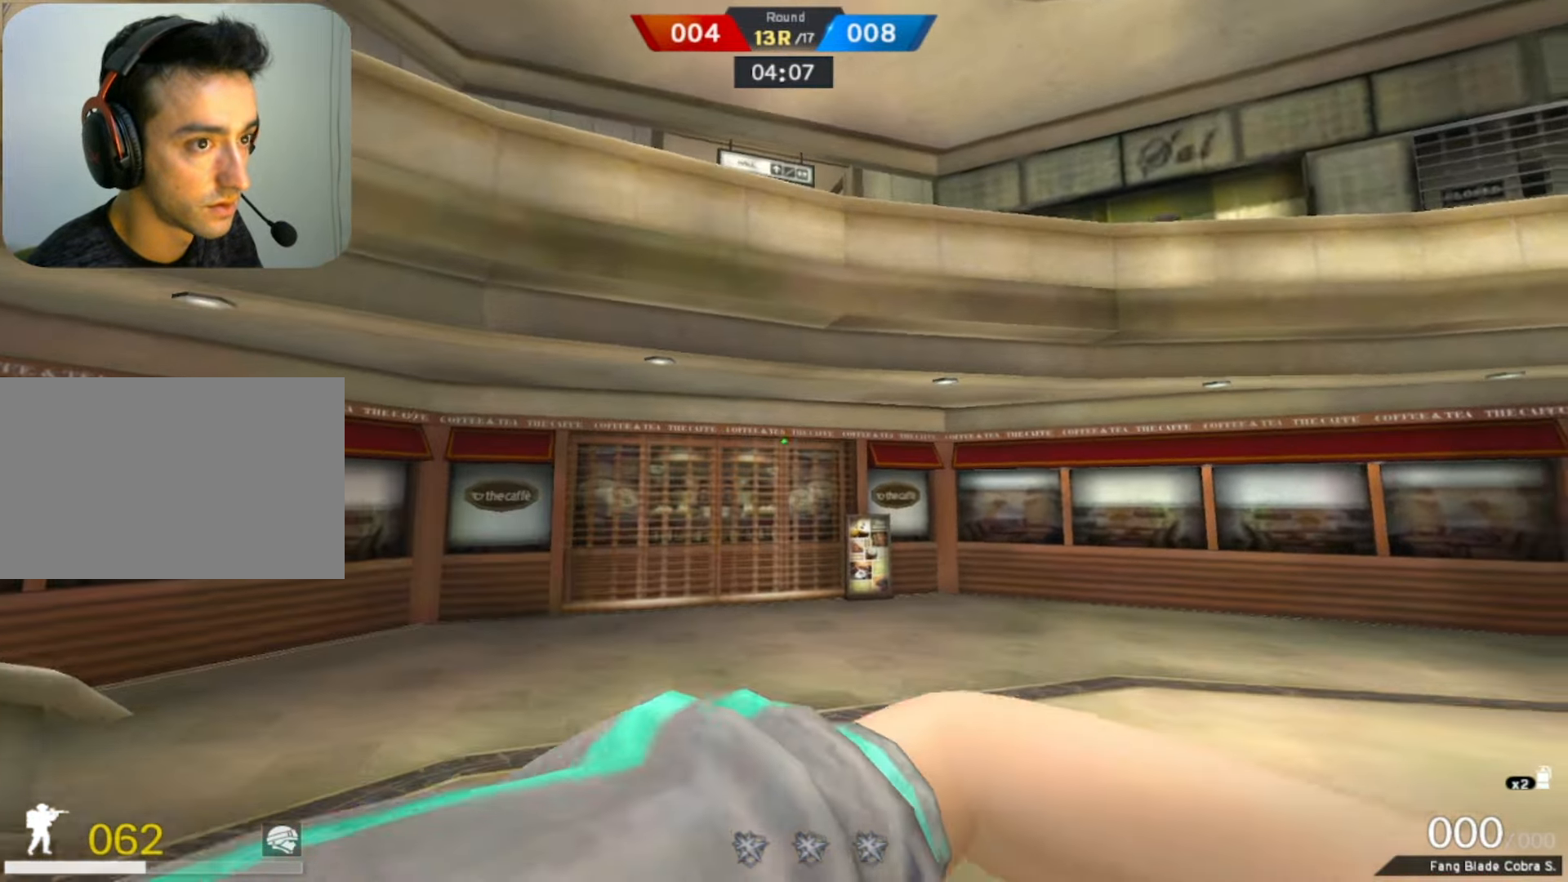
{"keys": ["s"], "mouse": ["left"], "events": [[33, "a", "down"], [83, "space", "up"], [133, "w", "up"], [317, "s", "down"], [417, "a", "up"]]}
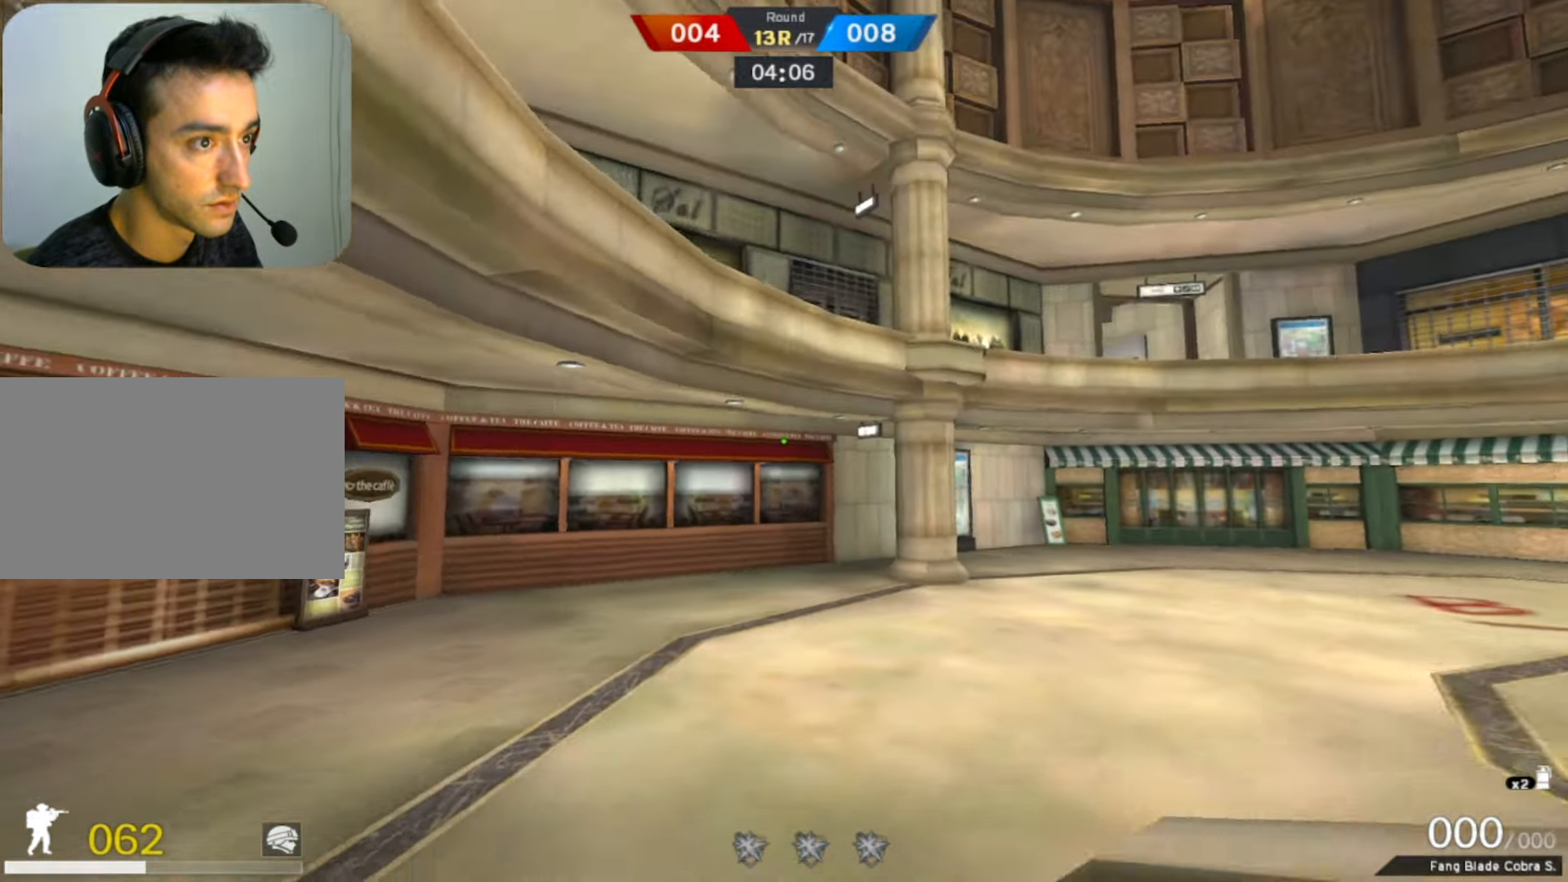
{"keys": ["d", "s"], "mouse": ["left"], "events": [[183, "d", "down"]]}
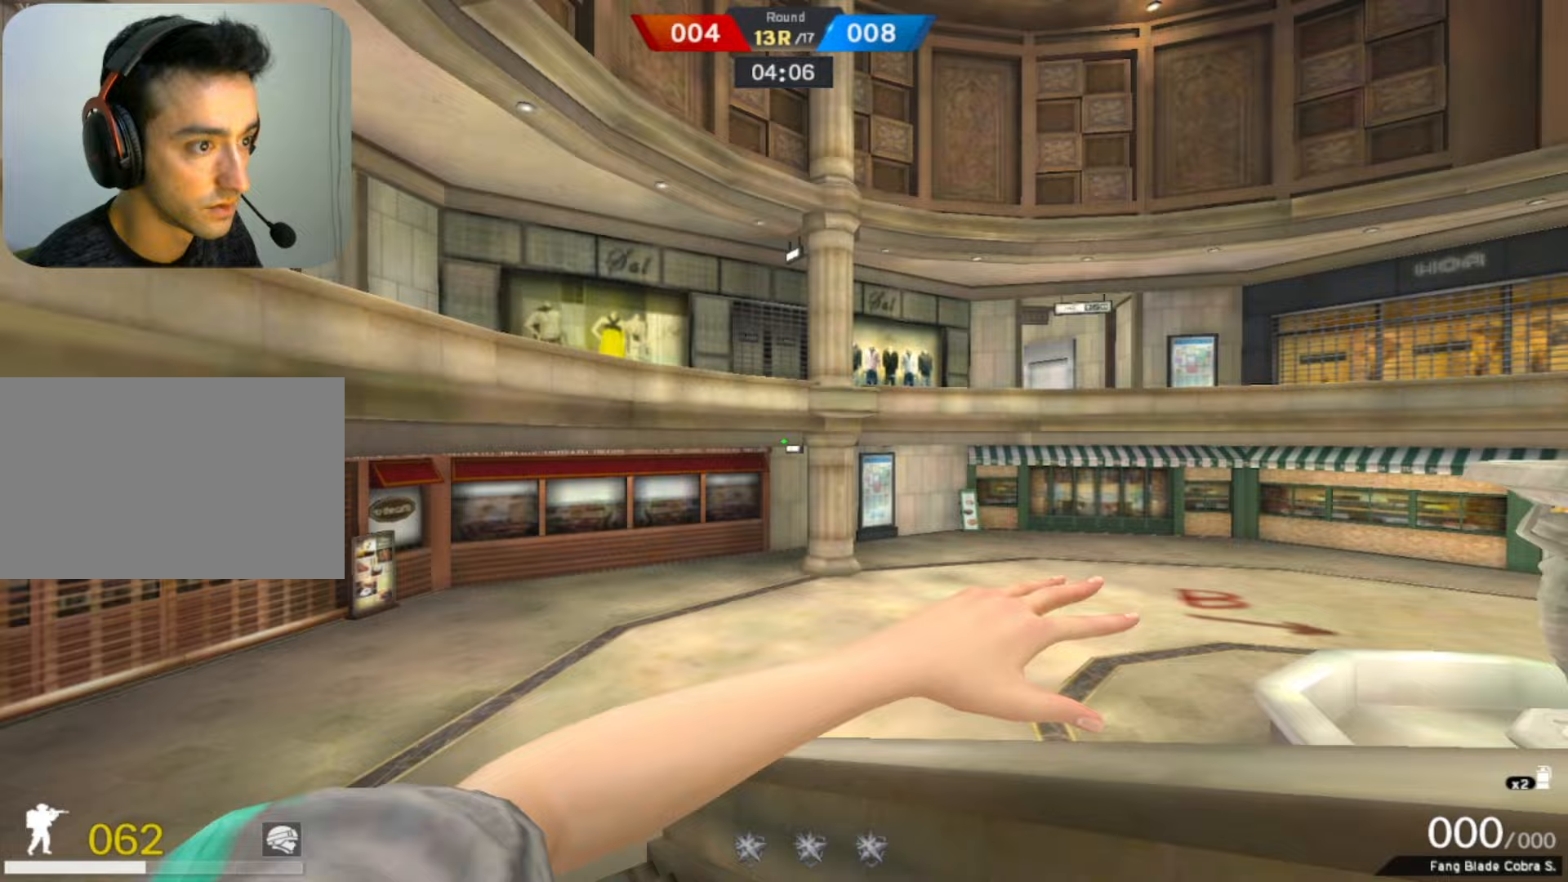
{"keys": ["d"], "mouse": ["left"], "events": [[233, "s", "up"]]}
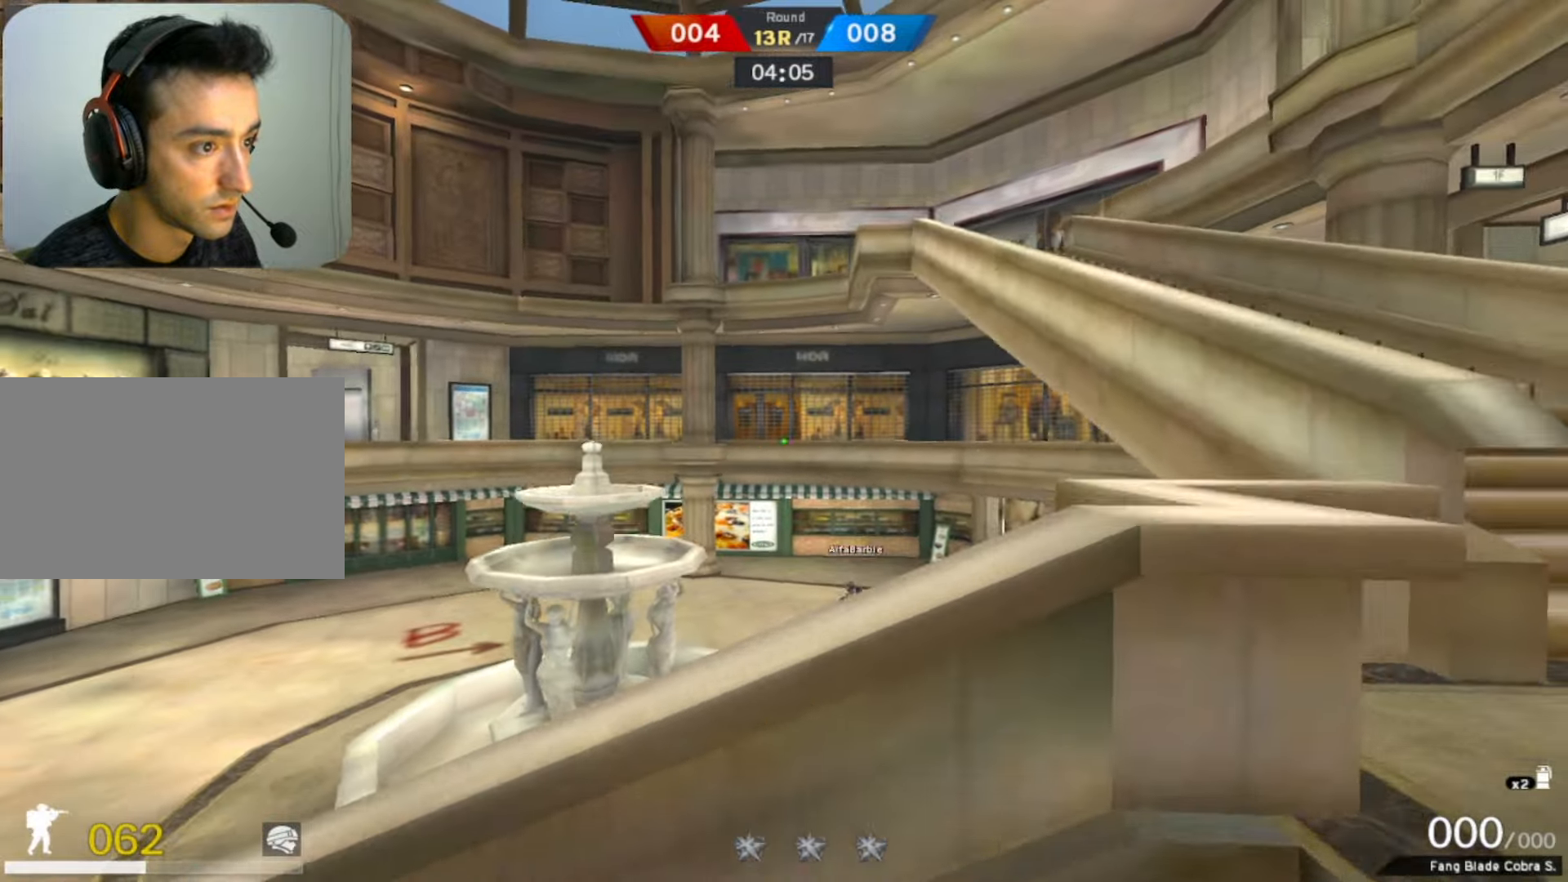
{"keys": ["d", "w"], "mouse": ["left"], "events": [[450, "w", "down"]]}
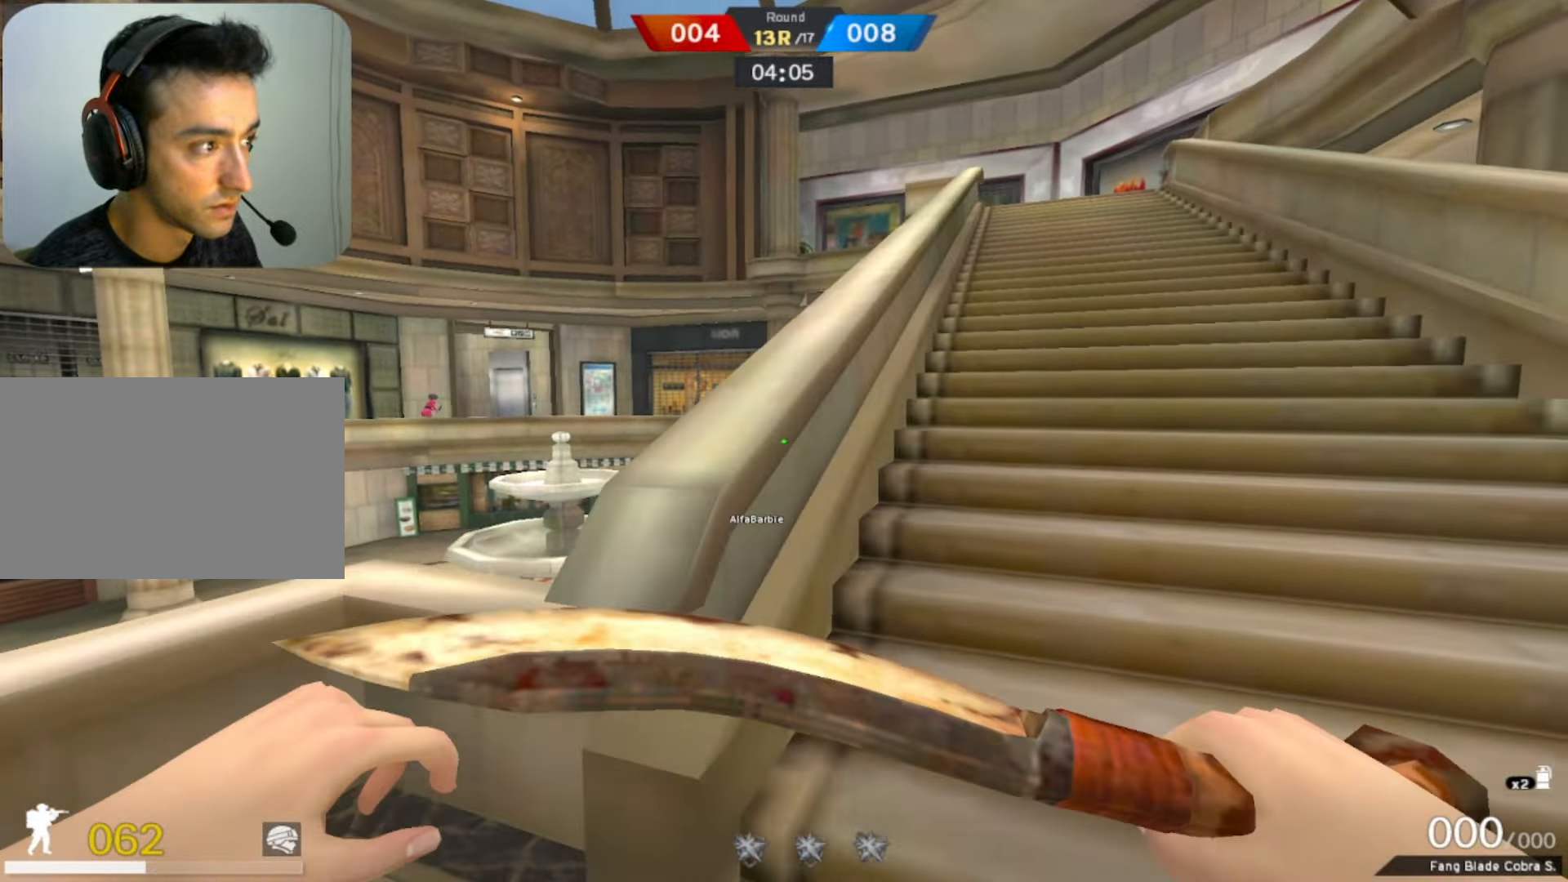
{"keys": ["w"], "mouse": ["left"], "events": [[233, "d", "up"]]}